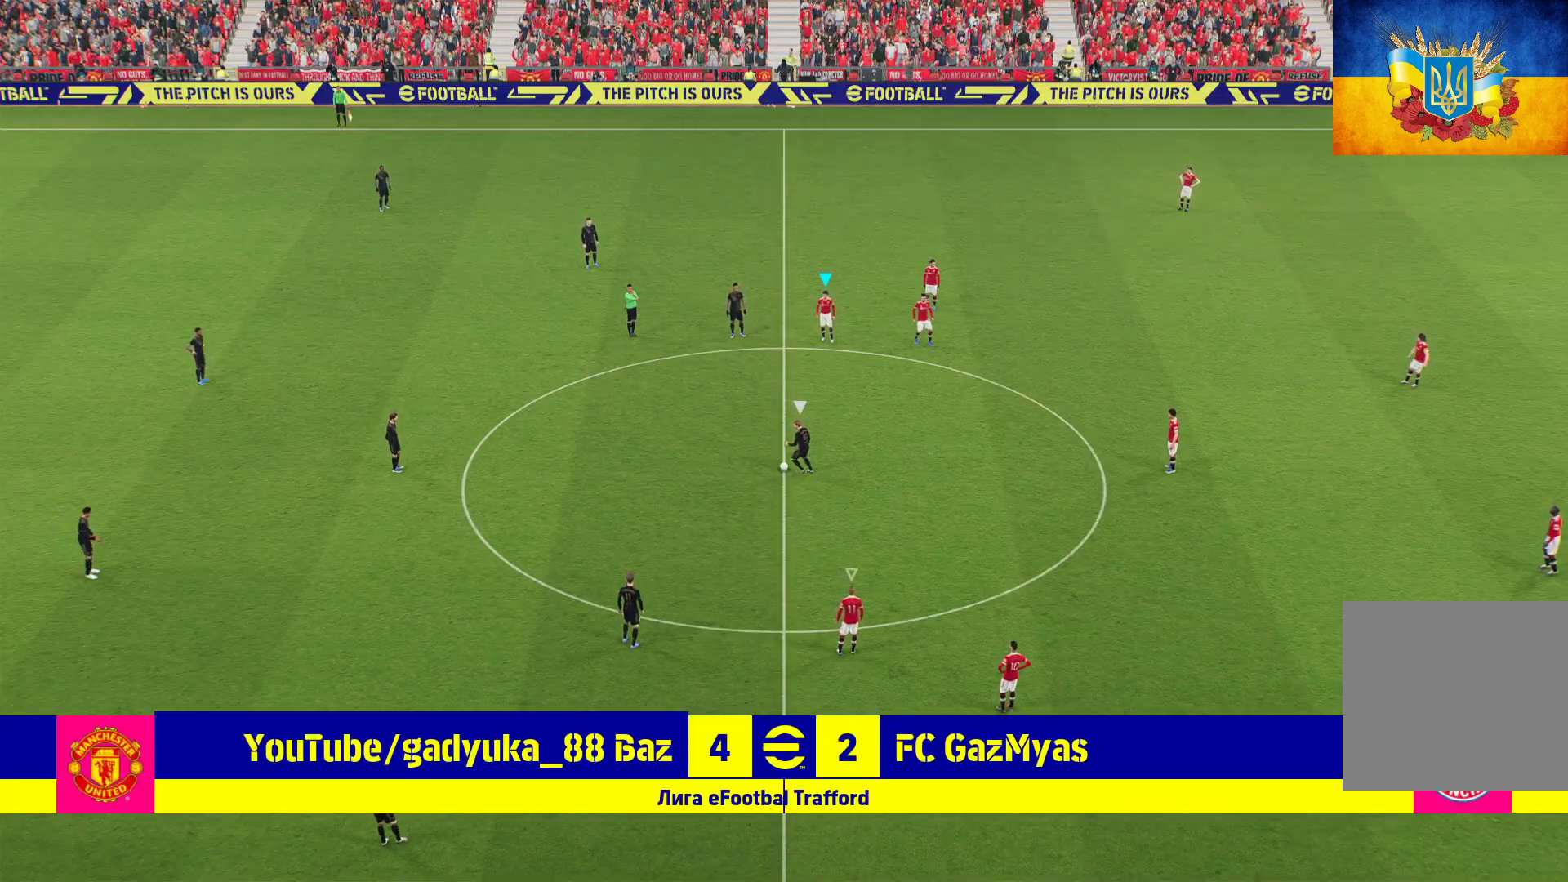
Gameplay with a controller (Xbox layout); each line is a JSON object with the inputs held at the frame after it. "events" lists button and stick changes between this image and that frame as [ms after this image, input, new state], when the widget could be followed in between.
{"buttons": ["R1", "L3"], "left_stick": "down-left", "right_stick": "center", "events": [[350, "L3", "down"]]}
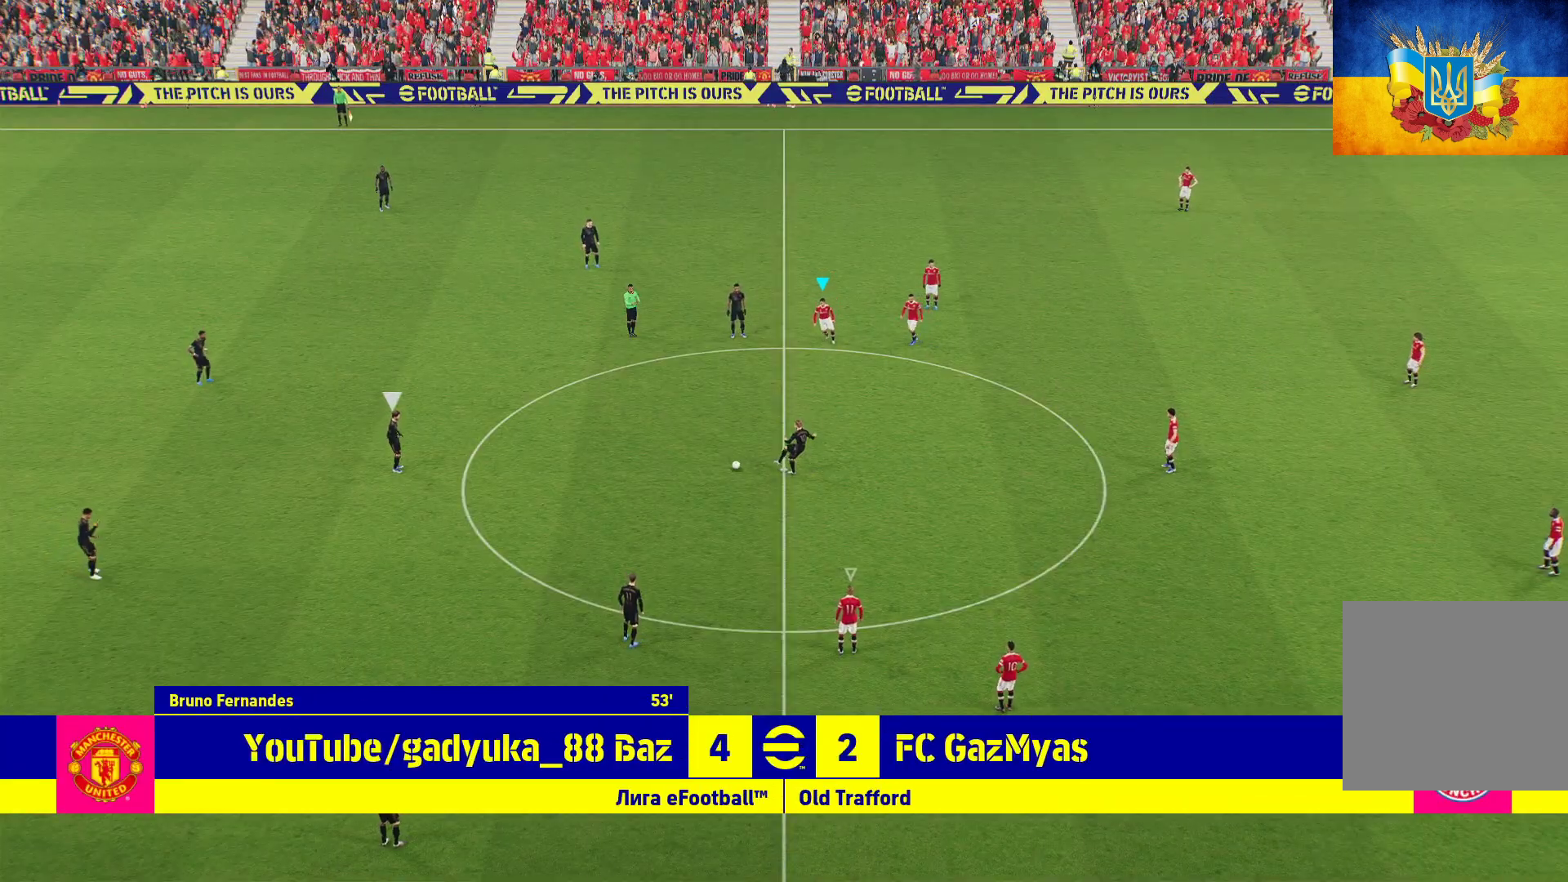
{"buttons": ["R1", "L3"], "left_stick": "down", "right_stick": "center", "events": [[500, "left_stick", "down"]]}
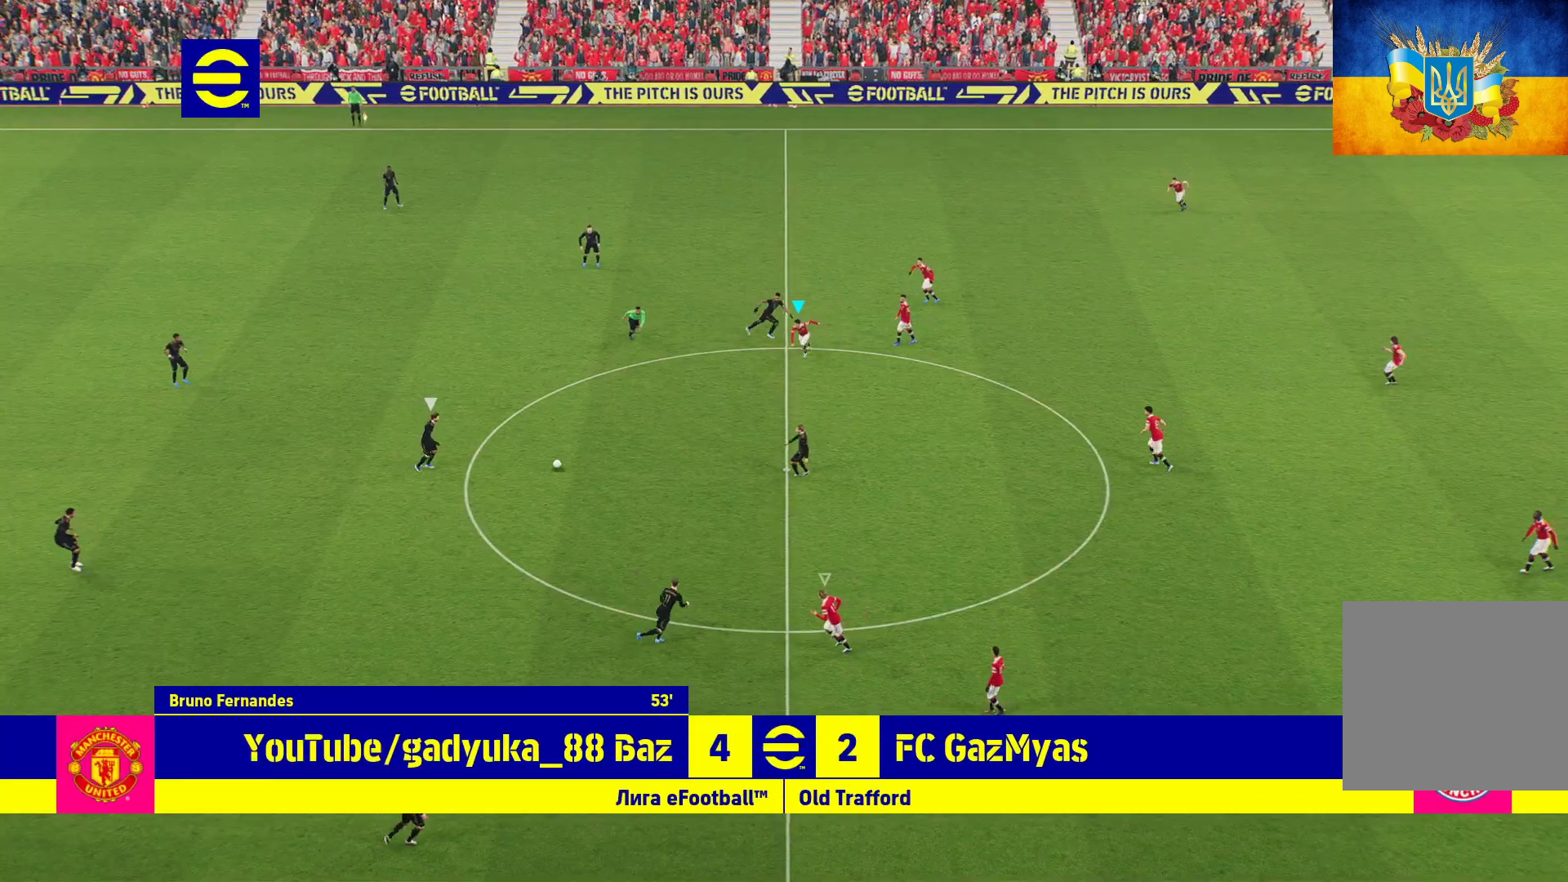
{"buttons": ["R1", "L3"], "left_stick": "down-left", "right_stick": "center", "events": [[467, "left_stick", "down-left"]]}
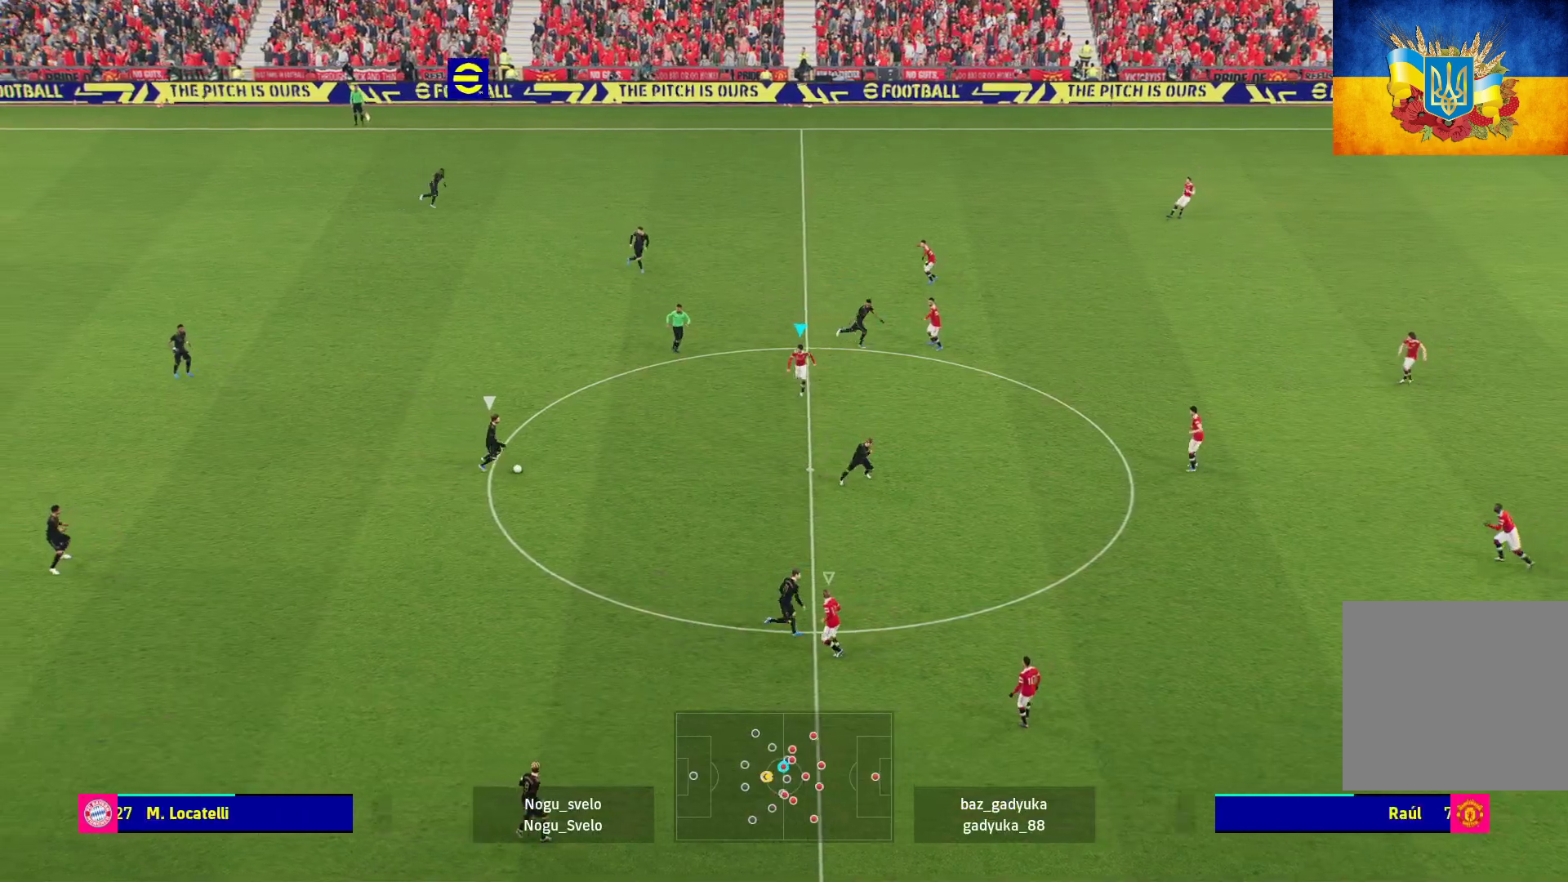
{"buttons": ["A", "R1", "L3"], "left_stick": "down-left", "right_stick": "center", "events": [[50, "A", "down"]]}
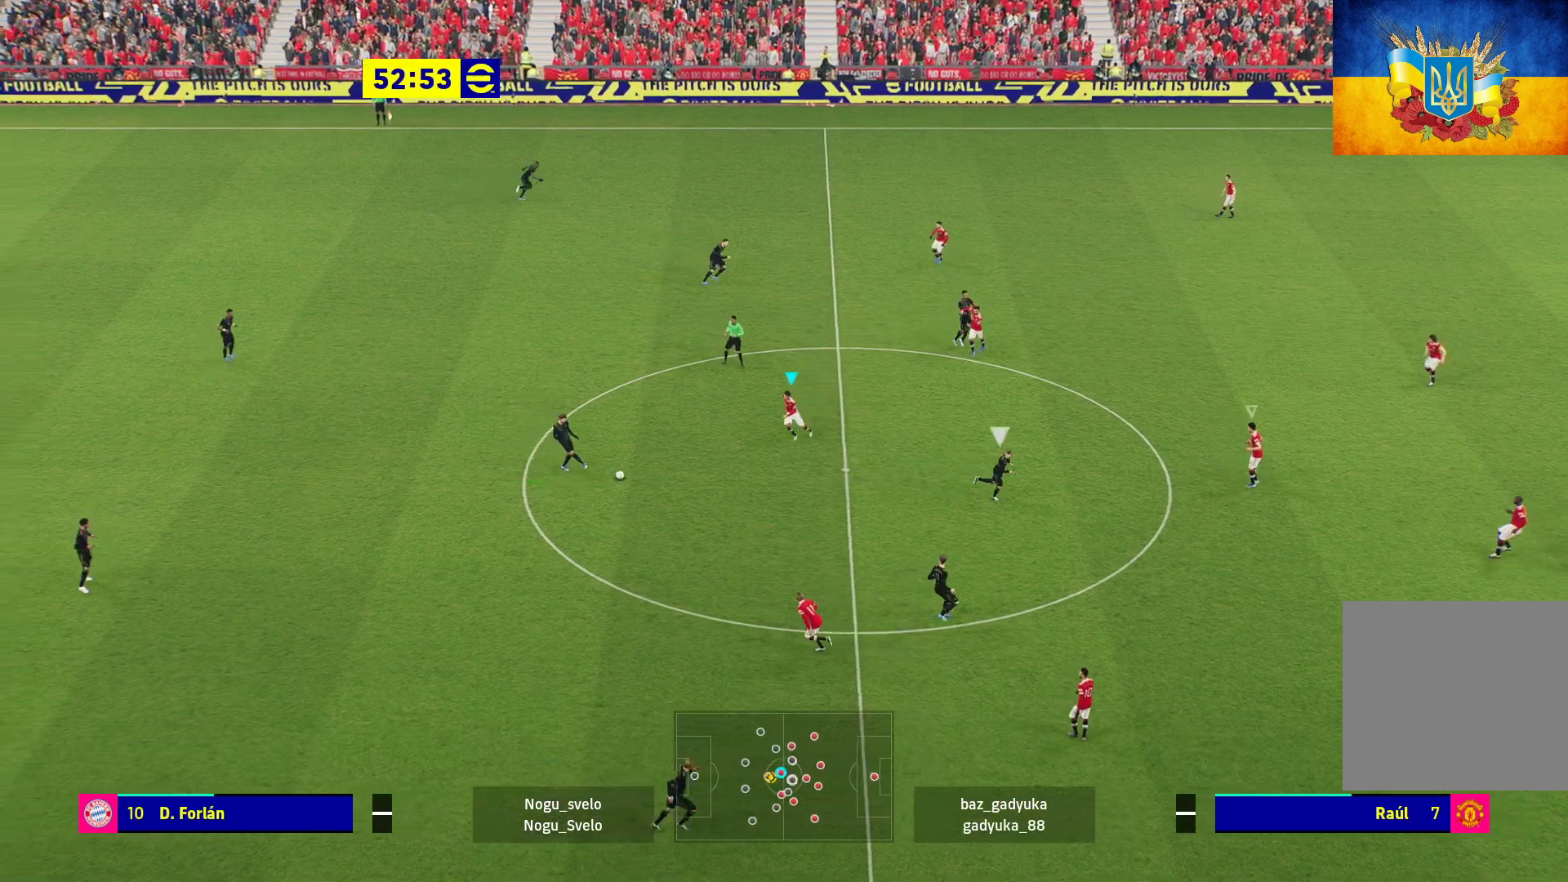
{"buttons": ["R1", "L3"], "left_stick": "down-left", "right_stick": "center", "events": [[483, "A", "up"]]}
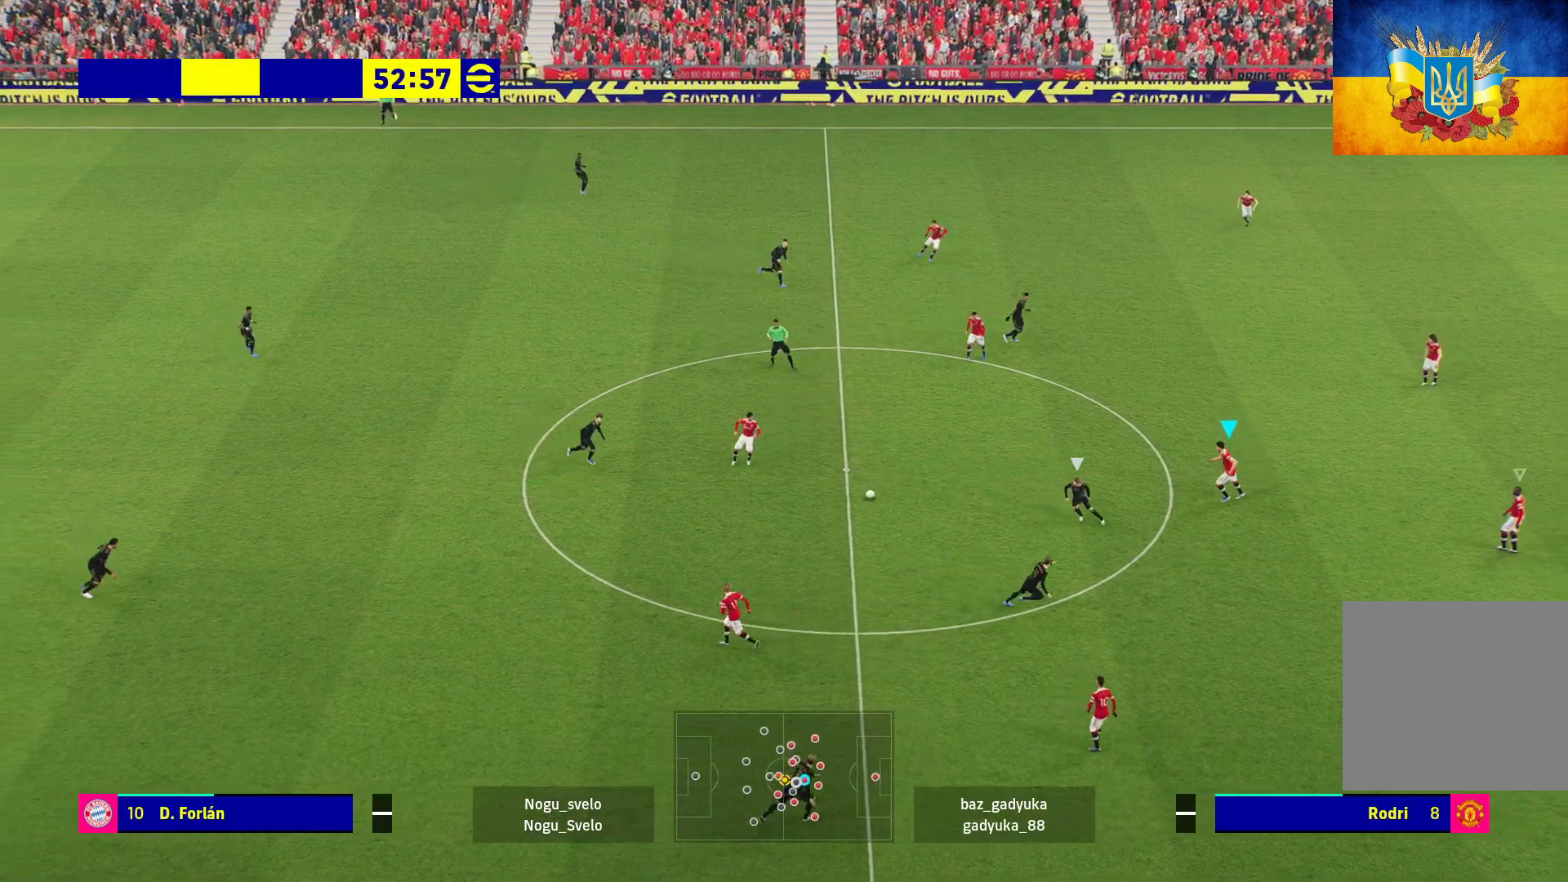
{"buttons": ["A", "R1", "L3"], "left_stick": "down-left", "right_stick": "center", "events": [[267, "A", "down"]]}
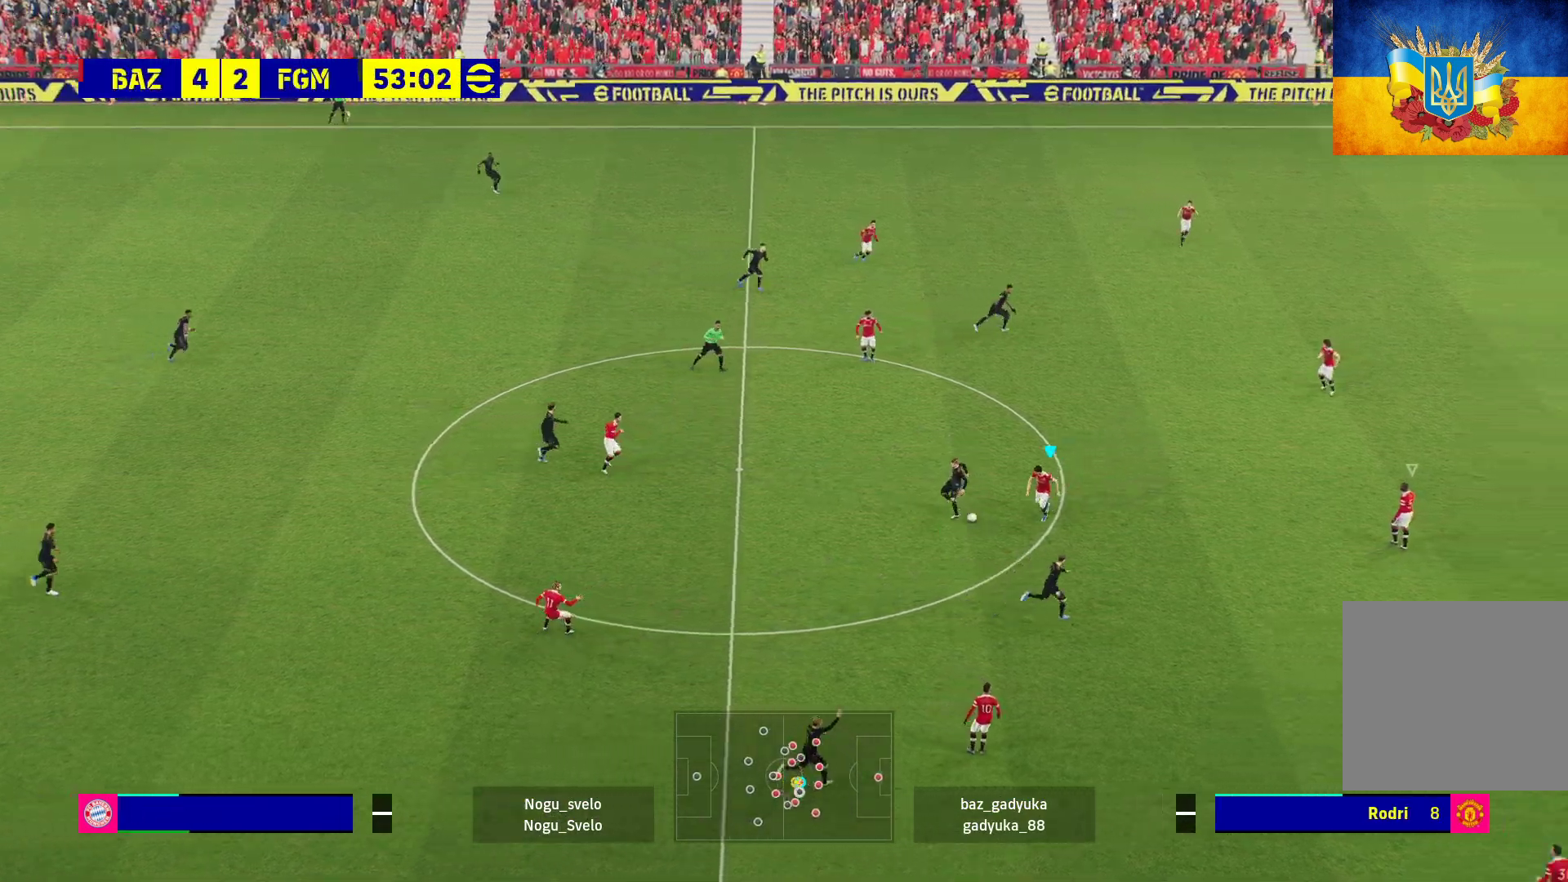
{"buttons": ["A", "R1"], "left_stick": "down-left", "right_stick": "center", "events": [[333, "L3", "up"]]}
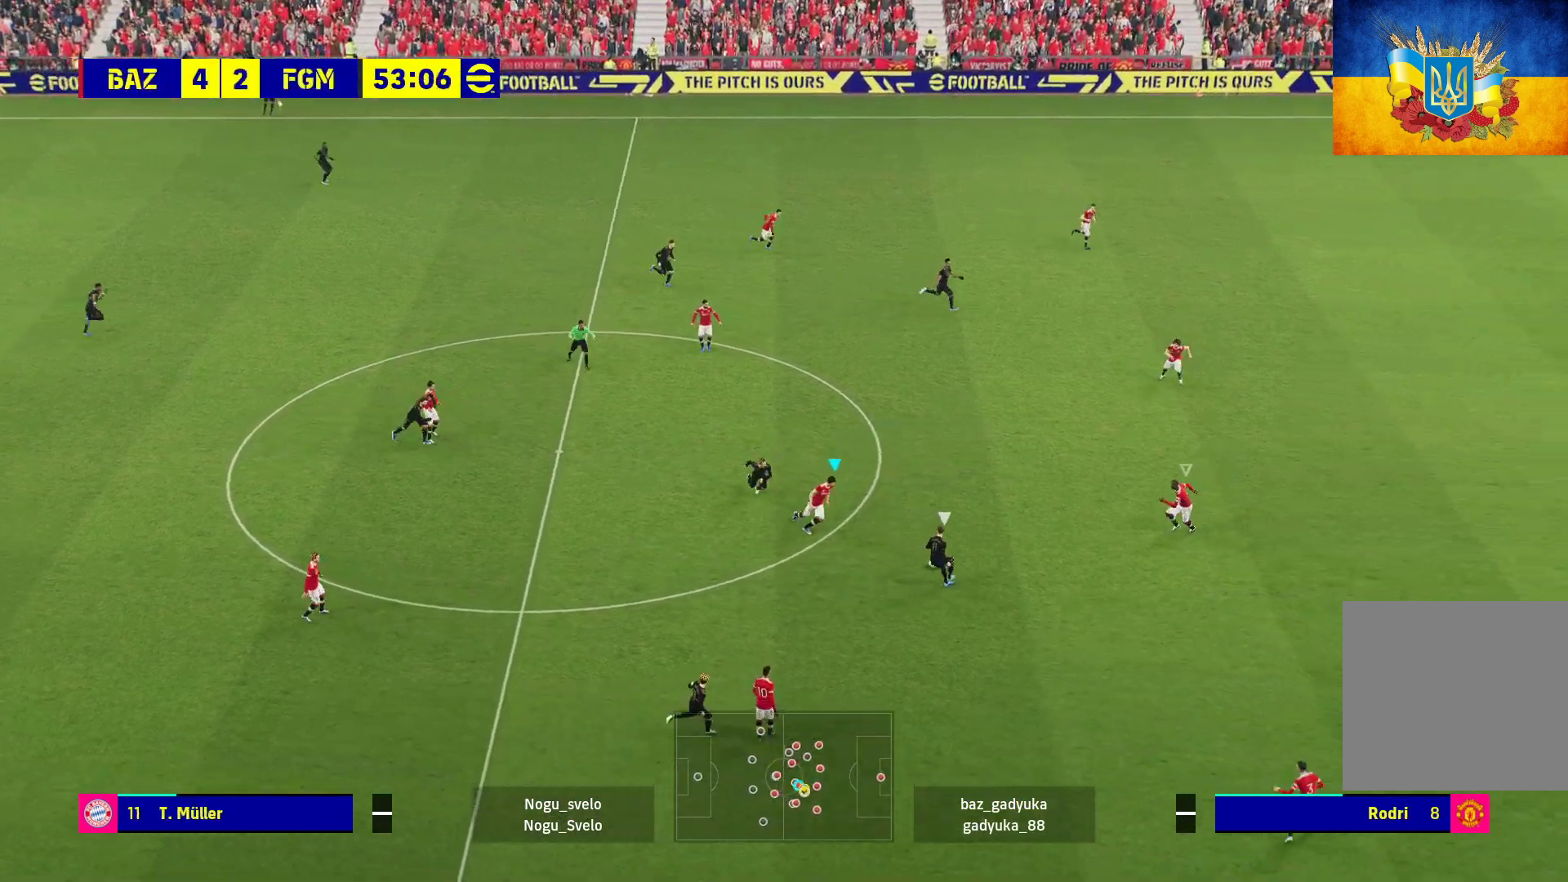
{"buttons": ["A", "L1", "R1"], "left_stick": "up-left", "right_stick": "center", "events": [[283, "L3", "down"], [317, "L1", "down"], [450, "L3", "up"], [467, "left_stick", "up-left"]]}
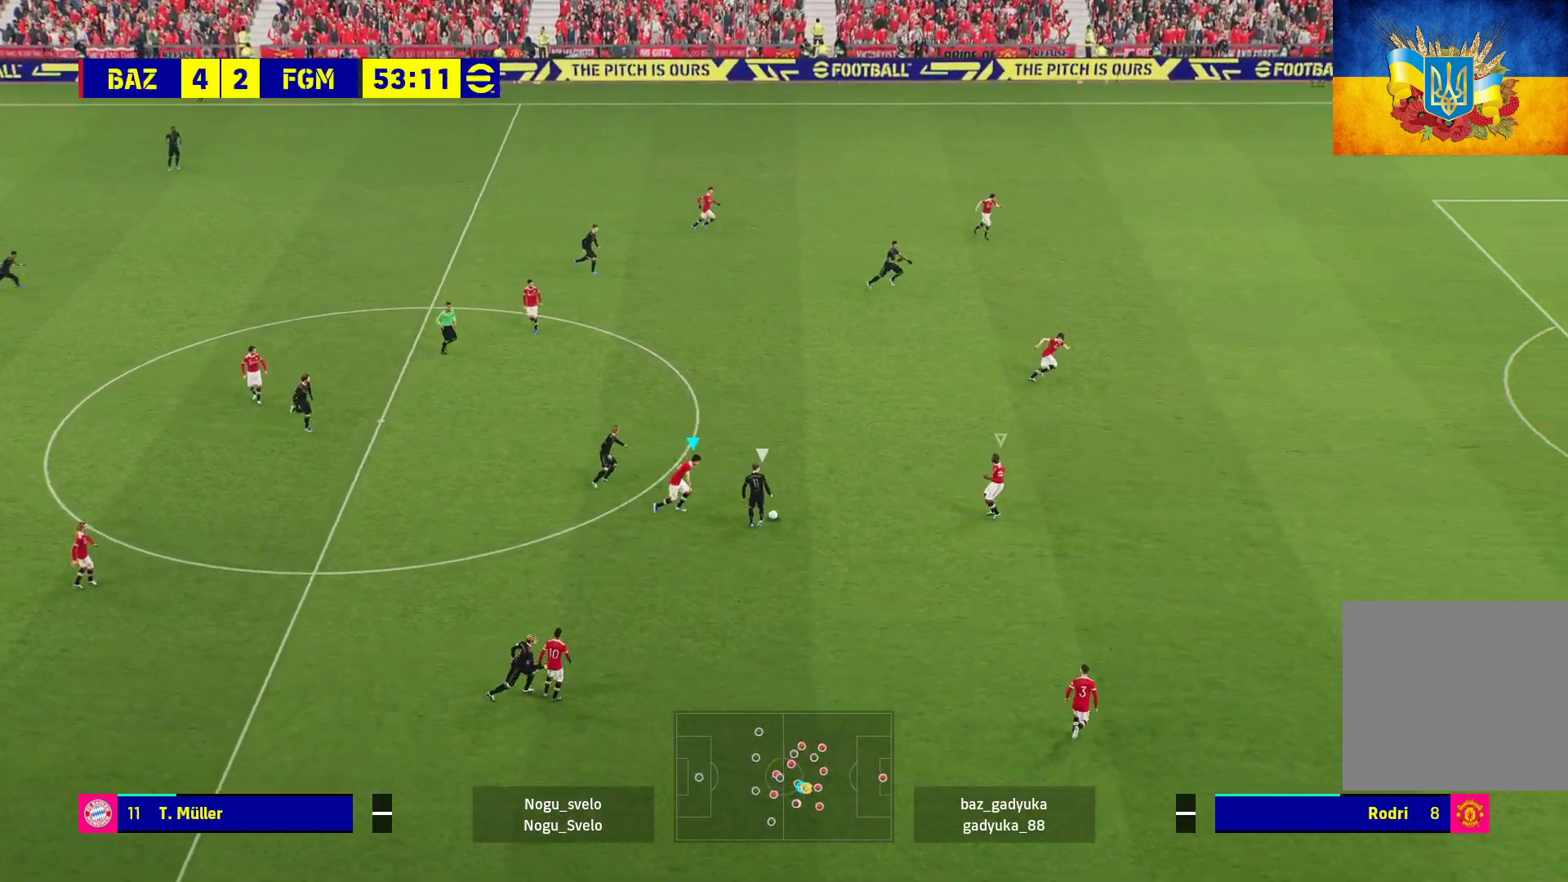
{"buttons": ["A", "R1"], "left_stick": "up", "right_stick": "center", "events": [[33, "L1", "up"], [283, "left_stick", "up"]]}
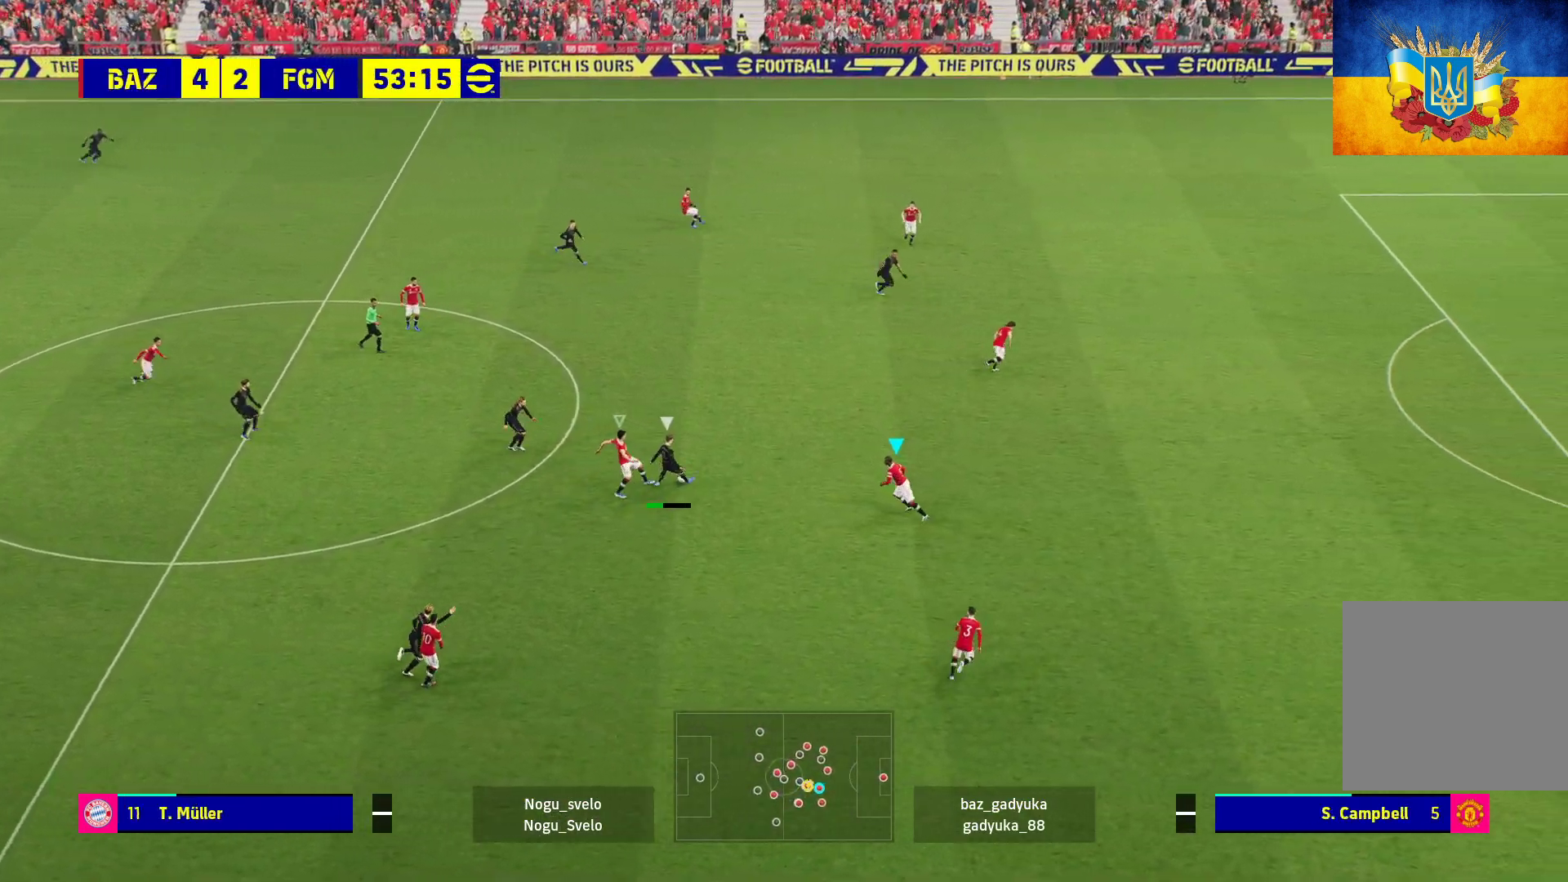
{"buttons": ["A", "R1"], "left_stick": "right", "right_stick": "center", "events": [[500, "left_stick", "right"]]}
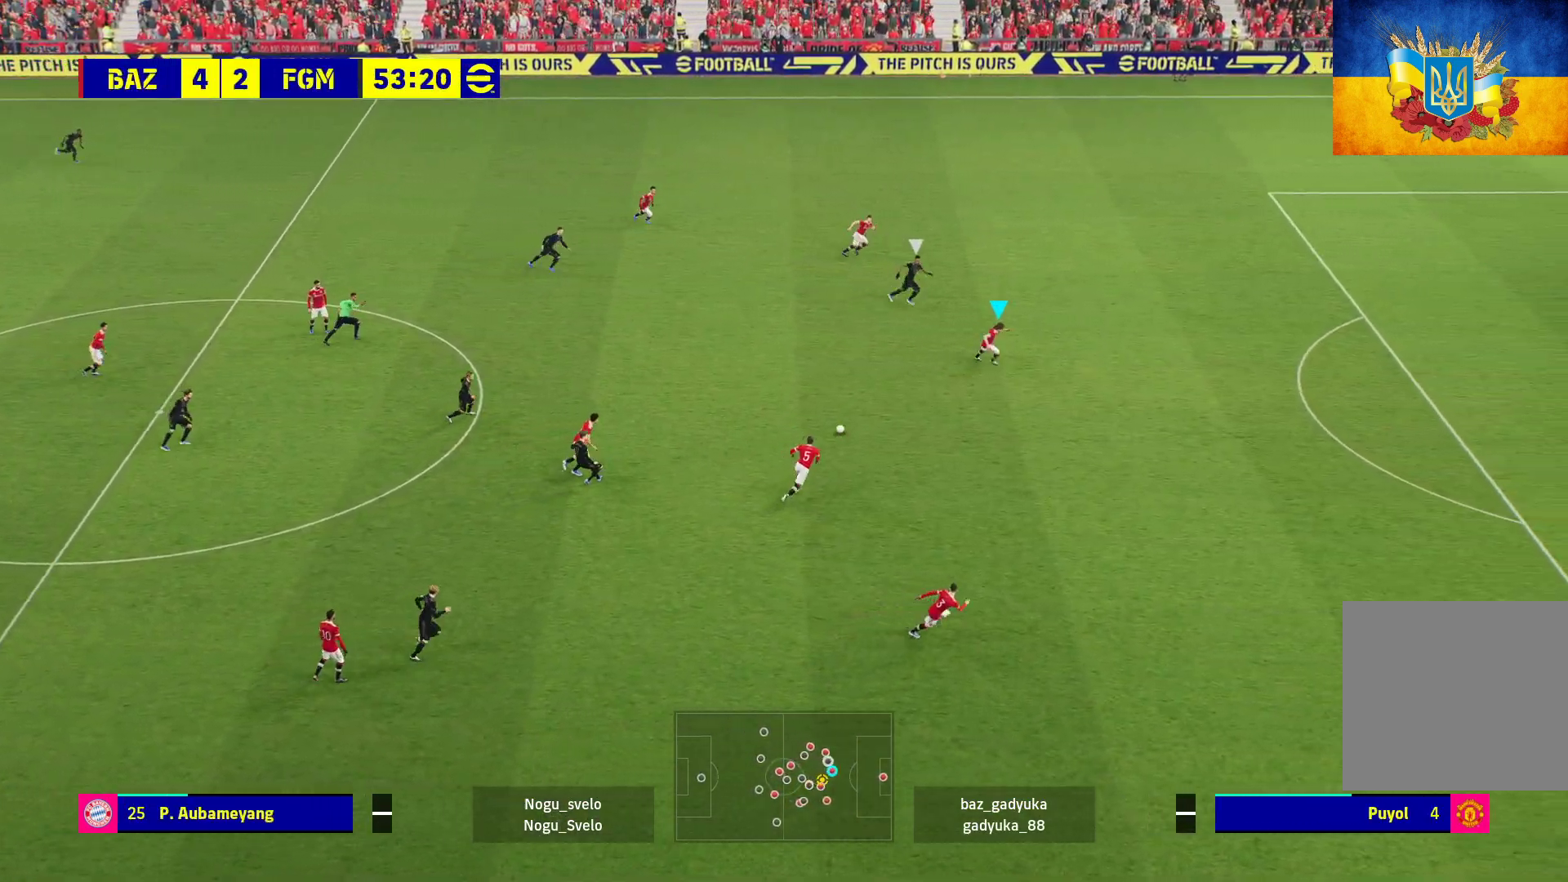
{"buttons": ["L3"], "left_stick": "down-left", "right_stick": "center", "events": [[50, "left_stick", "down-right"], [150, "A", "up"], [167, "L3", "down"], [167, "left_stick", "down"], [217, "R1", "up"], [317, "left_stick", "down-left"]]}
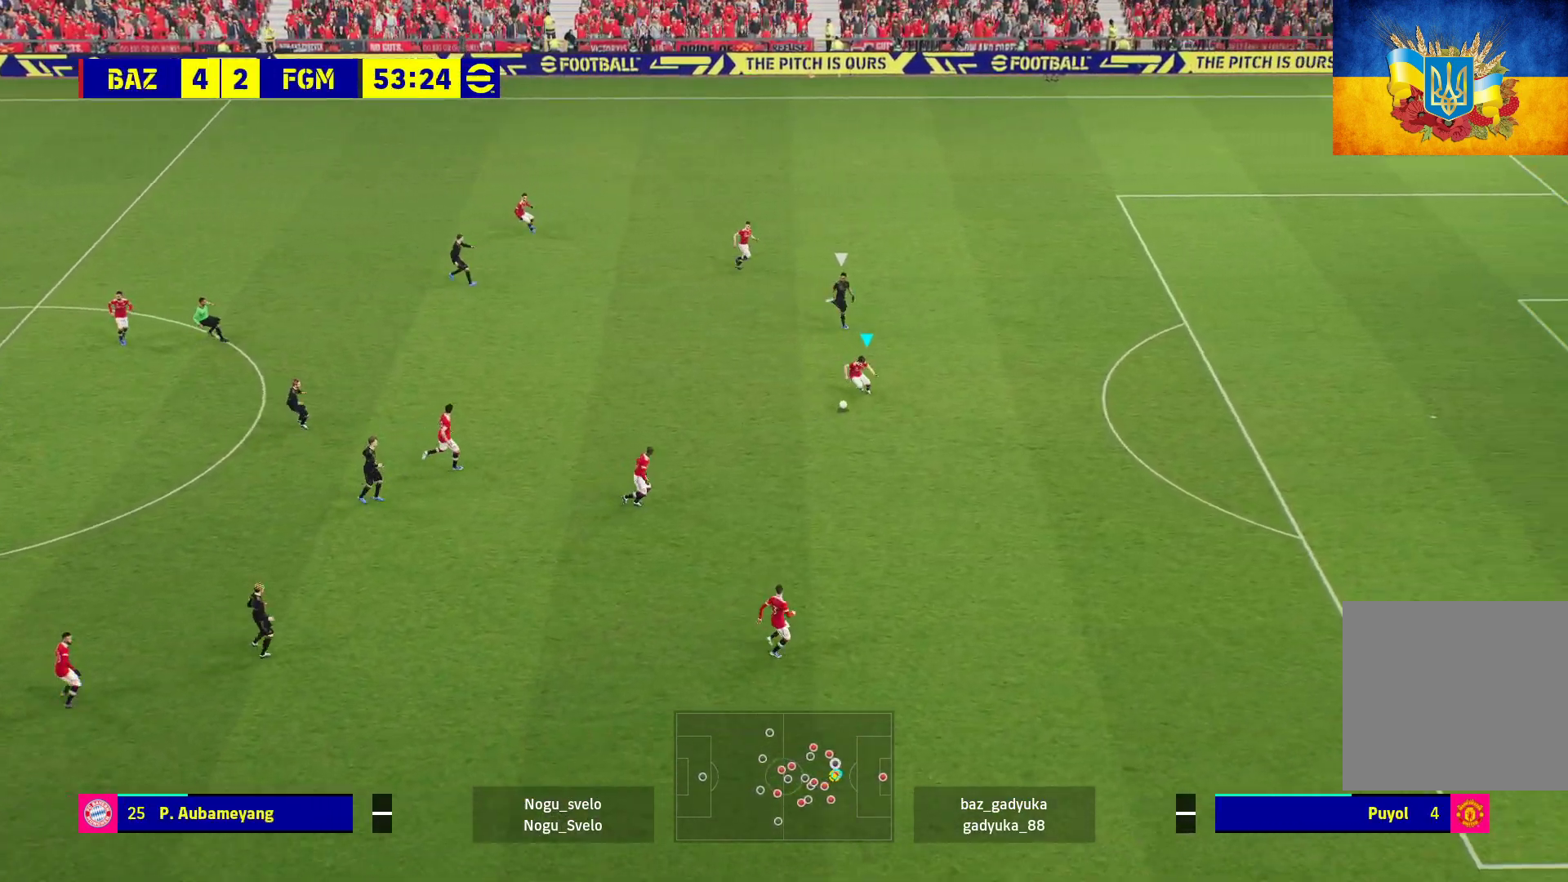
{"buttons": [], "left_stick": "left", "right_stick": "center", "events": [[267, "left_stick", "left"], [283, "L3", "up"]]}
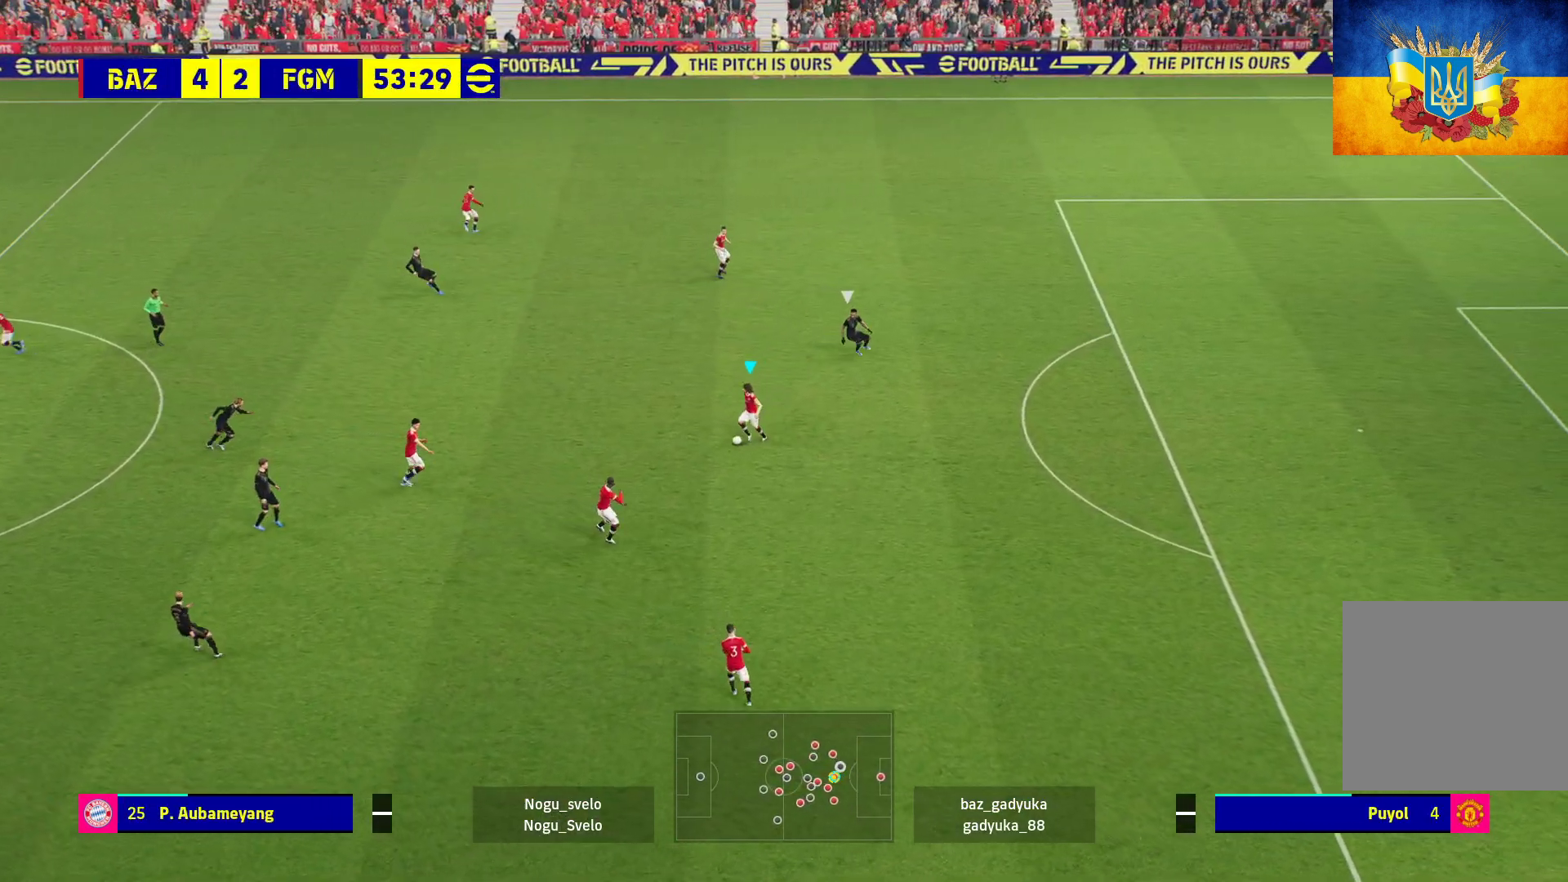
{"buttons": [], "left_stick": "up-left", "right_stick": "center", "events": [[267, "A", "down"], [333, "left_stick", "up-left"], [483, "A", "up"]]}
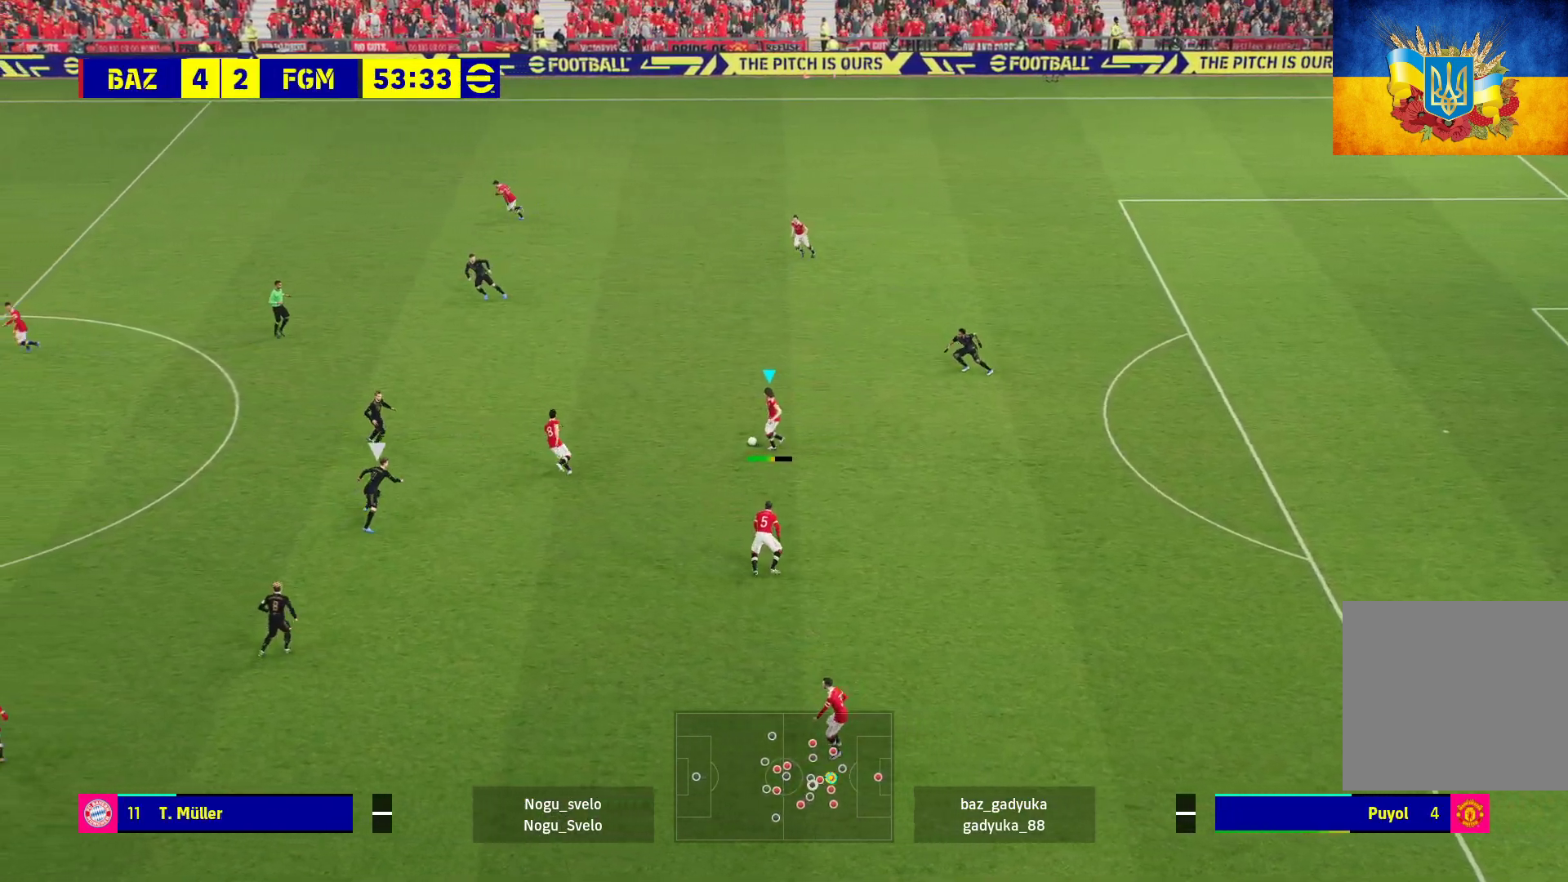
{"buttons": [], "left_stick": "up-left", "right_stick": "center", "events": []}
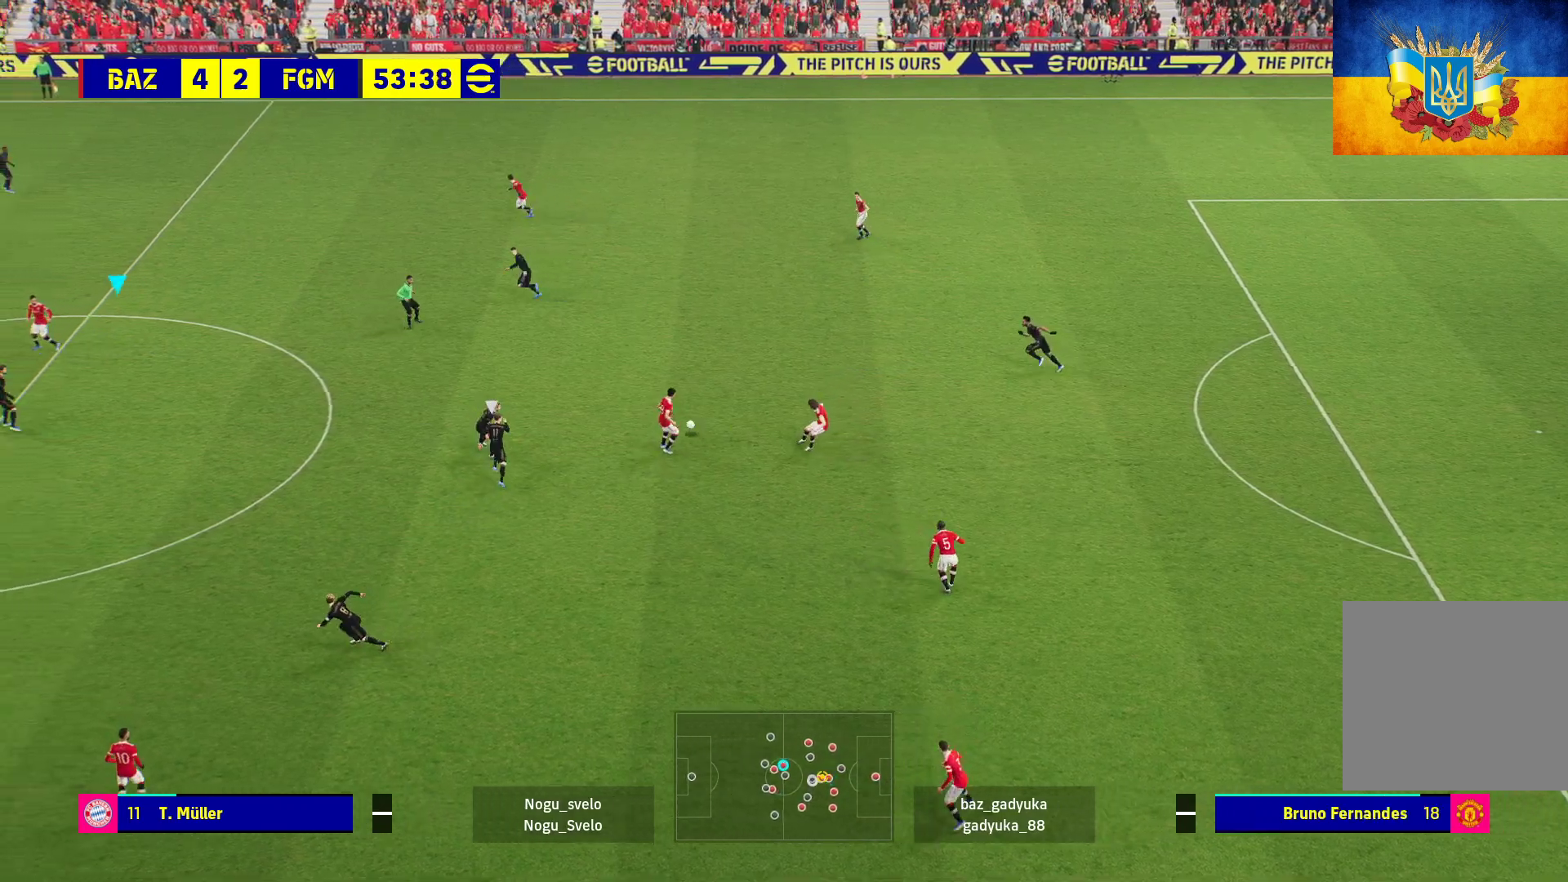
{"buttons": [], "left_stick": "up-left", "right_stick": "center", "events": []}
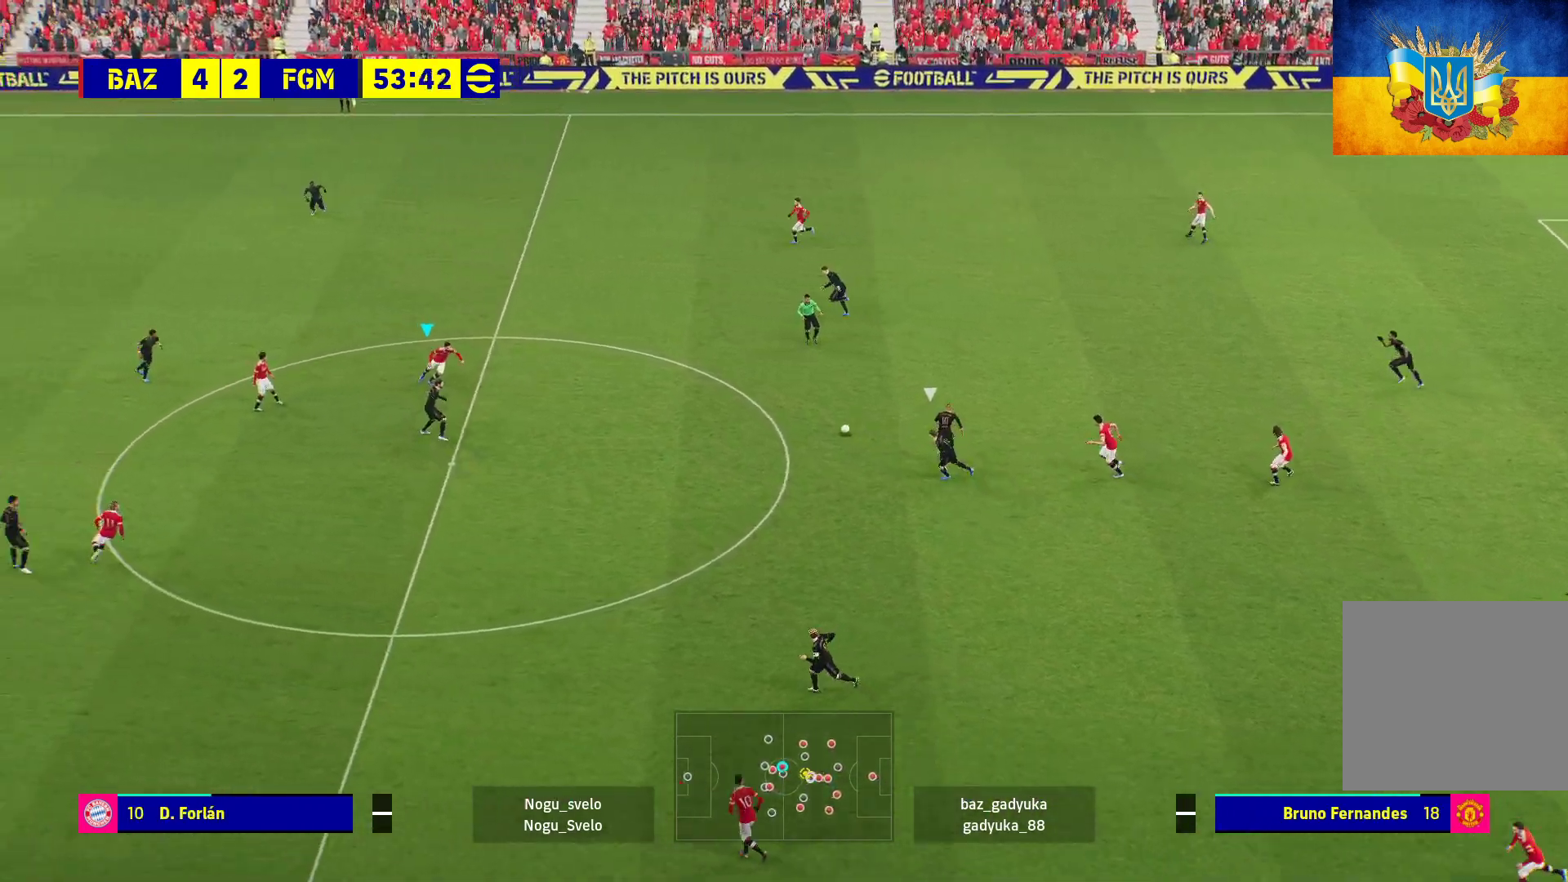
{"buttons": [], "left_stick": "up-right", "right_stick": "center", "events": [[33, "left_stick", "up-right"], [250, "L3", "down"], [400, "L3", "up"]]}
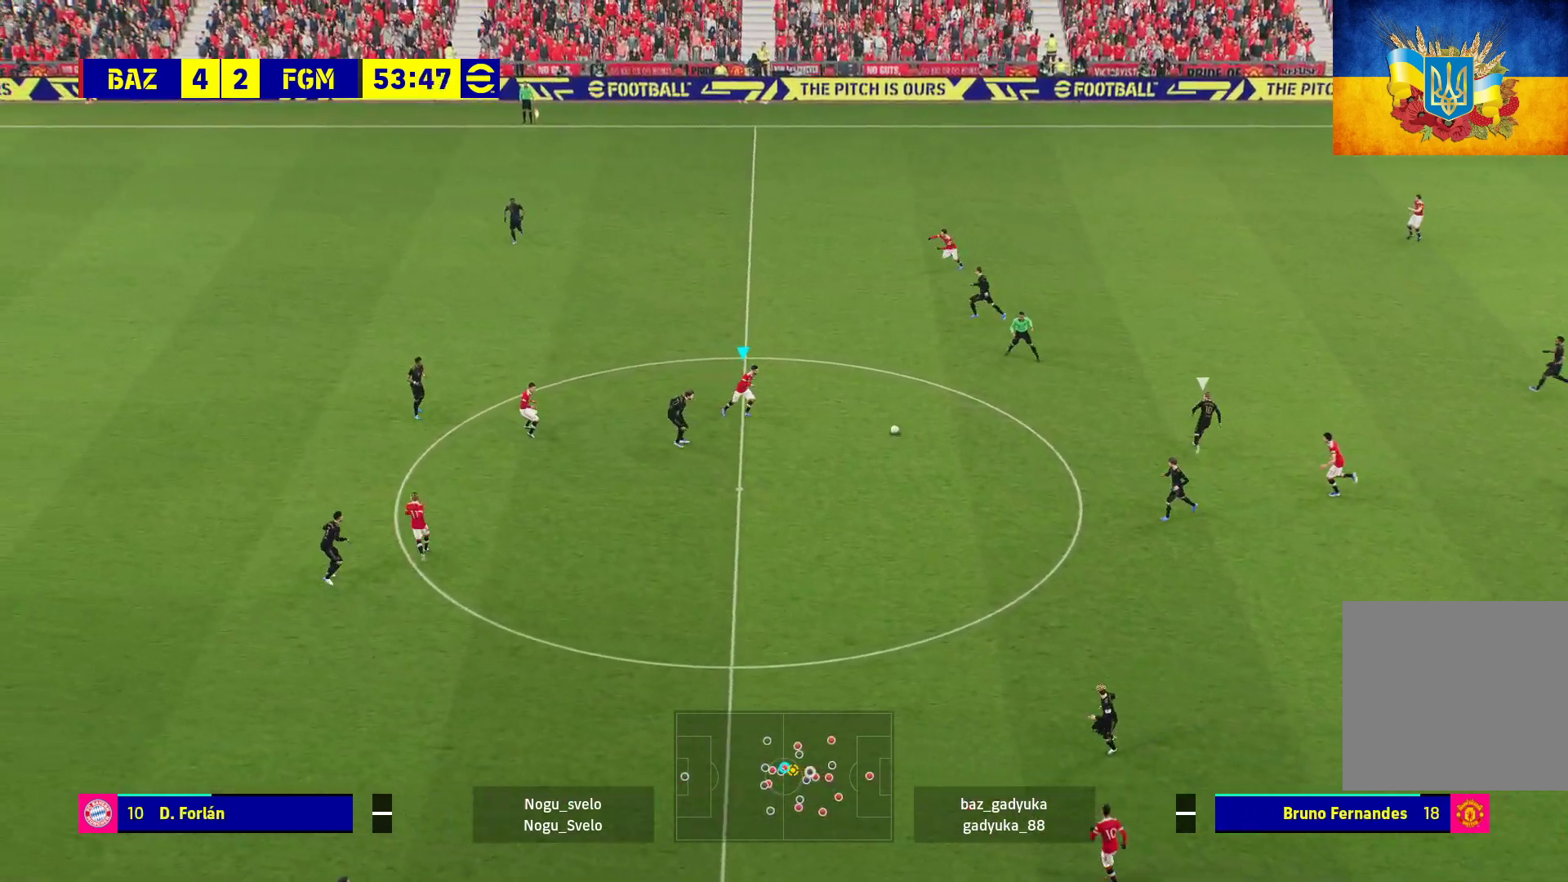
{"buttons": ["R2", "L3"], "left_stick": "up-left", "right_stick": "center", "events": [[50, "left_stick", "up"], [250, "R2", "down"], [367, "Y", "down"], [483, "Y", "up"], [483, "left_stick", "up-left"], [500, "L3", "down"]]}
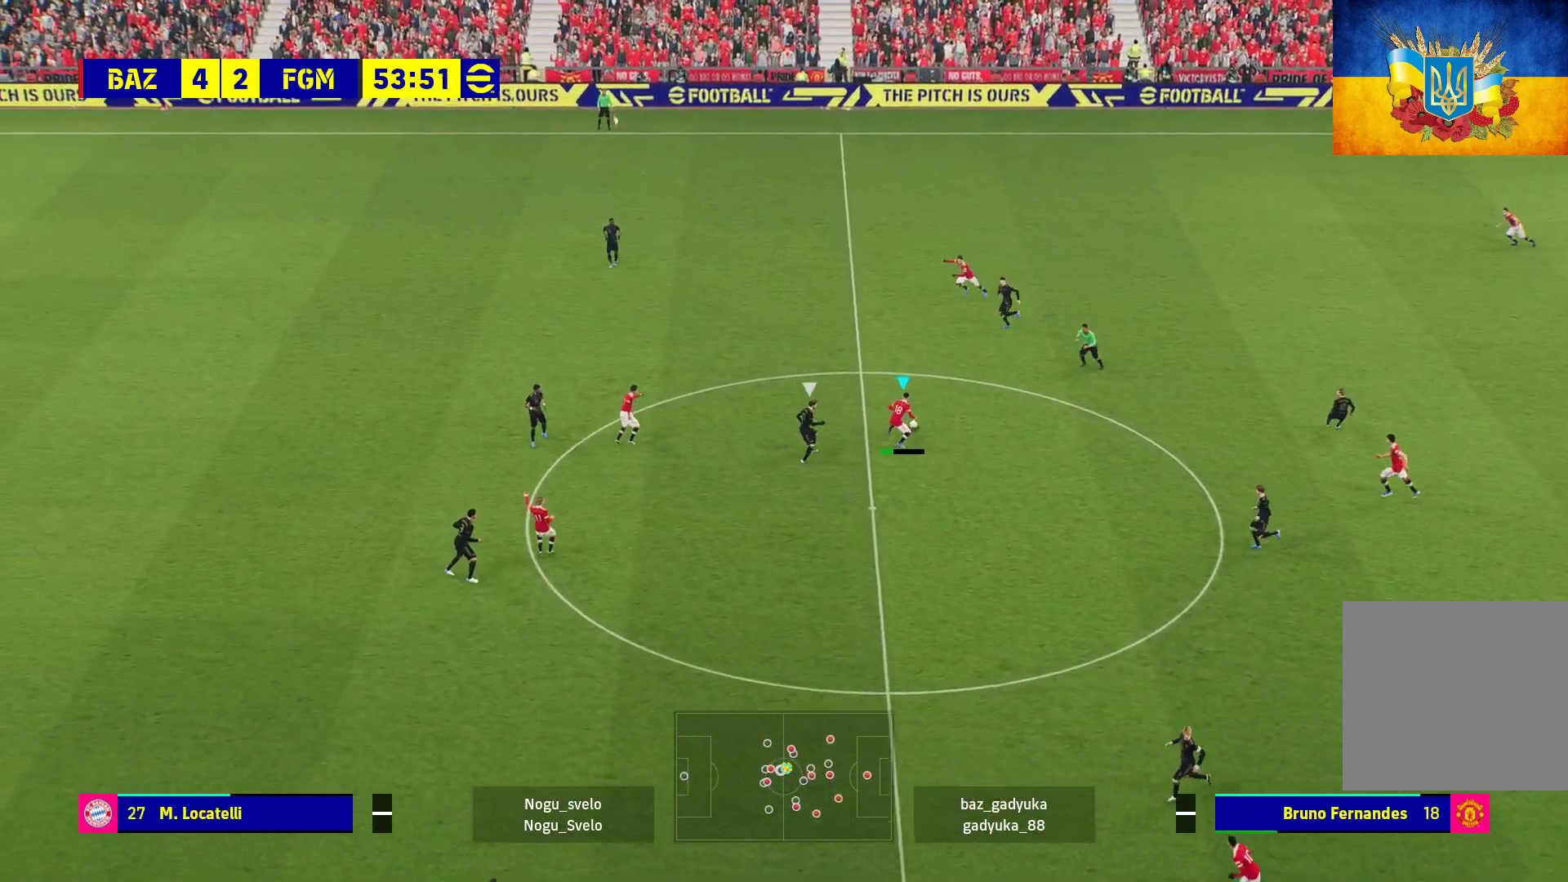
{"buttons": ["R1"], "left_stick": "up-left", "right_stick": "center", "events": [[50, "R2", "up"], [250, "R1", "down"], [483, "L3", "up"]]}
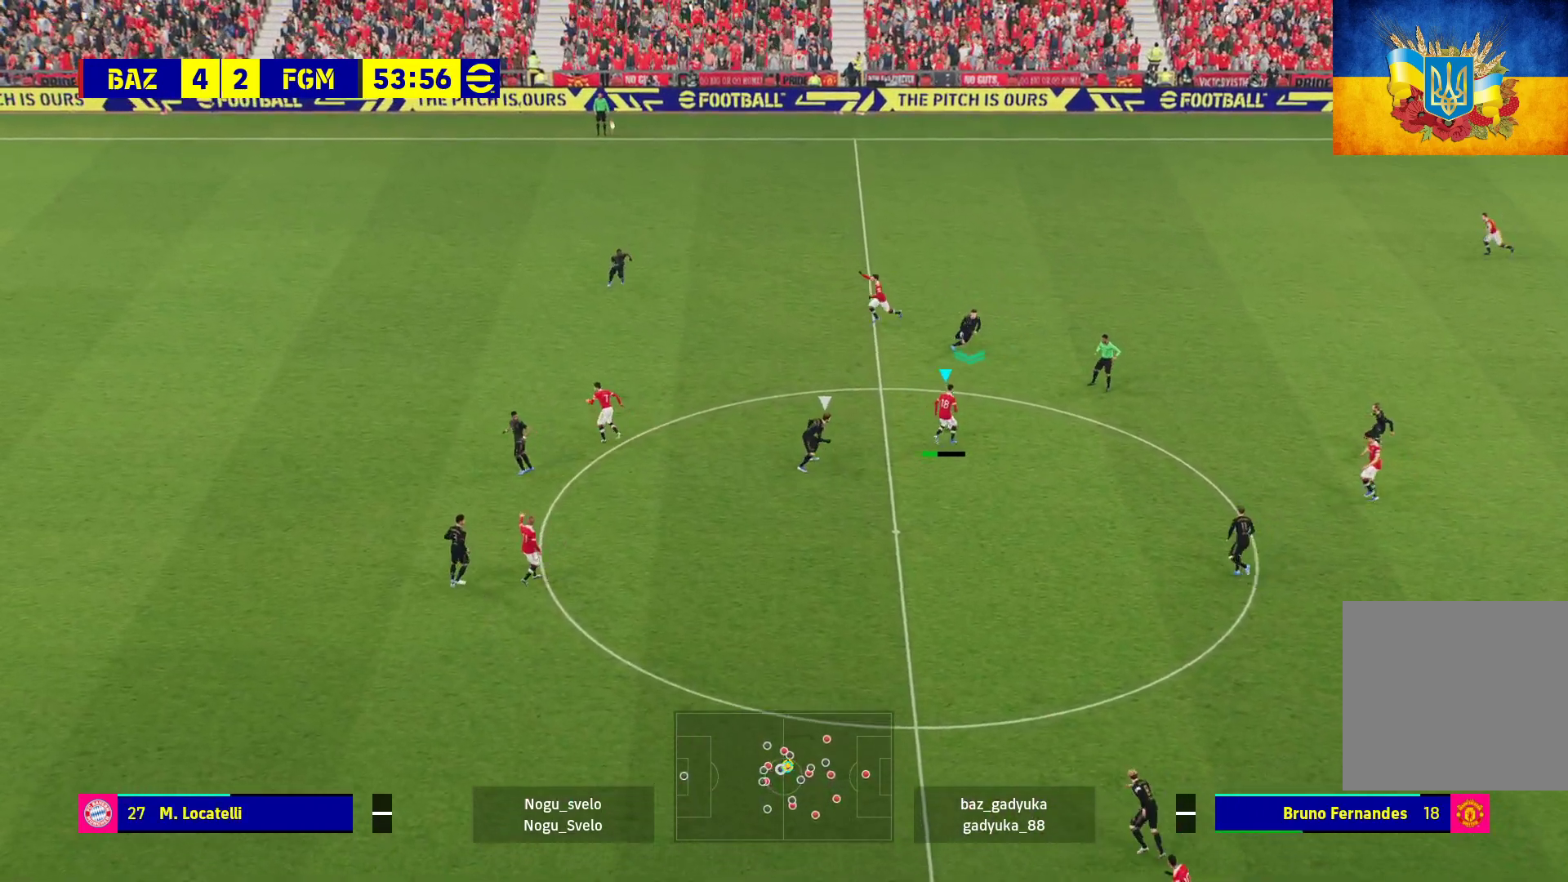
{"buttons": [], "left_stick": "left", "right_stick": "center", "events": [[367, "R1", "up"], [367, "left_stick", "left"]]}
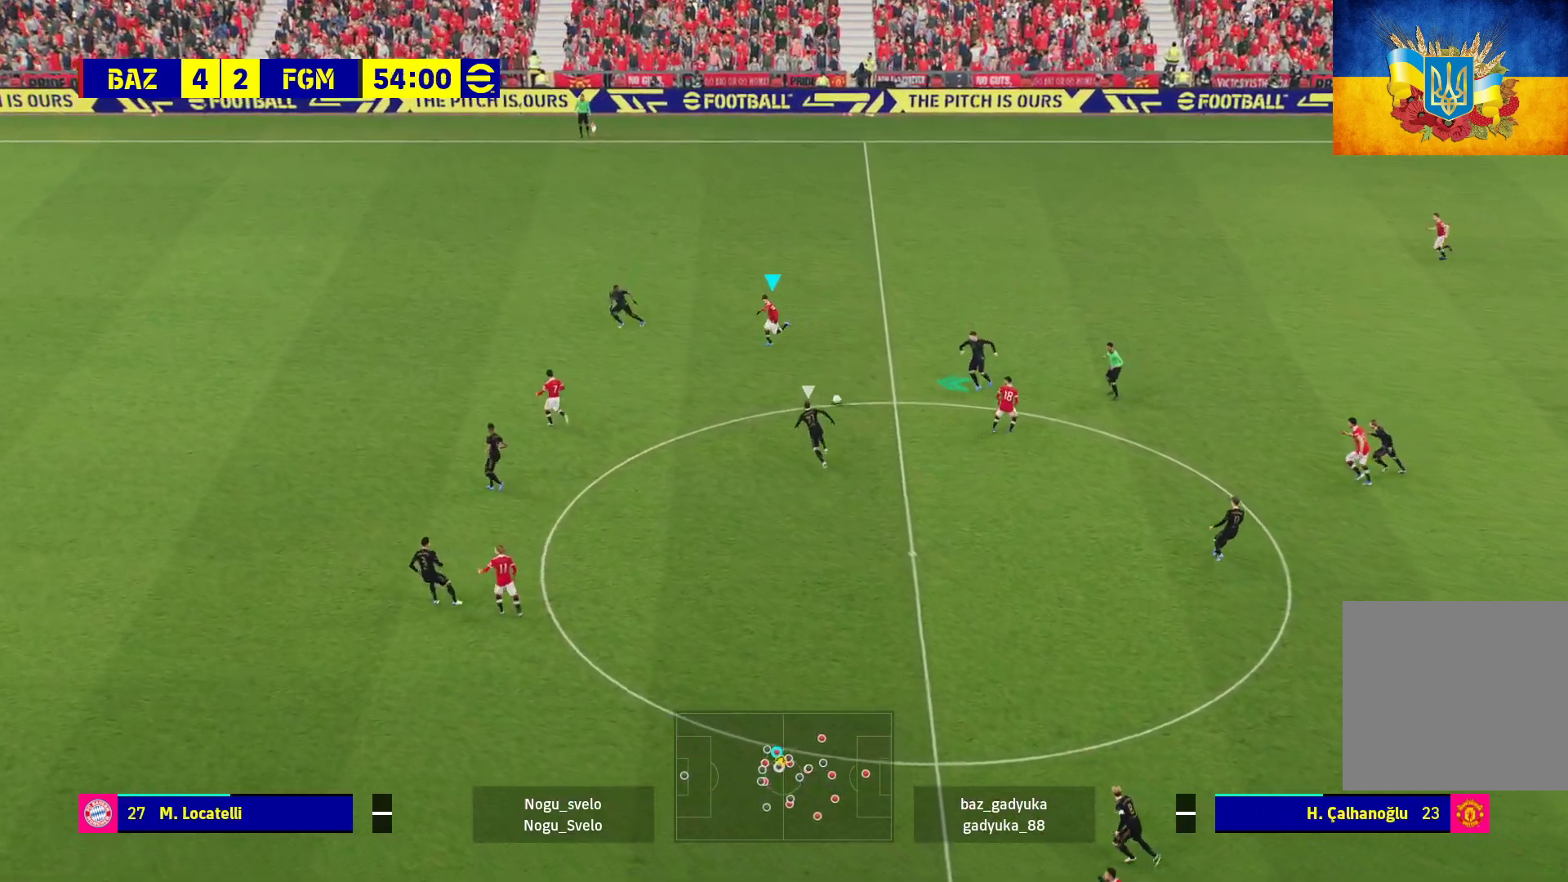
{"buttons": ["R1"], "left_stick": "left", "right_stick": "center", "events": [[50, "L3", "down"], [50, "Y", "down"], [183, "Y", "up"], [250, "R1", "down"], [317, "L3", "up"]]}
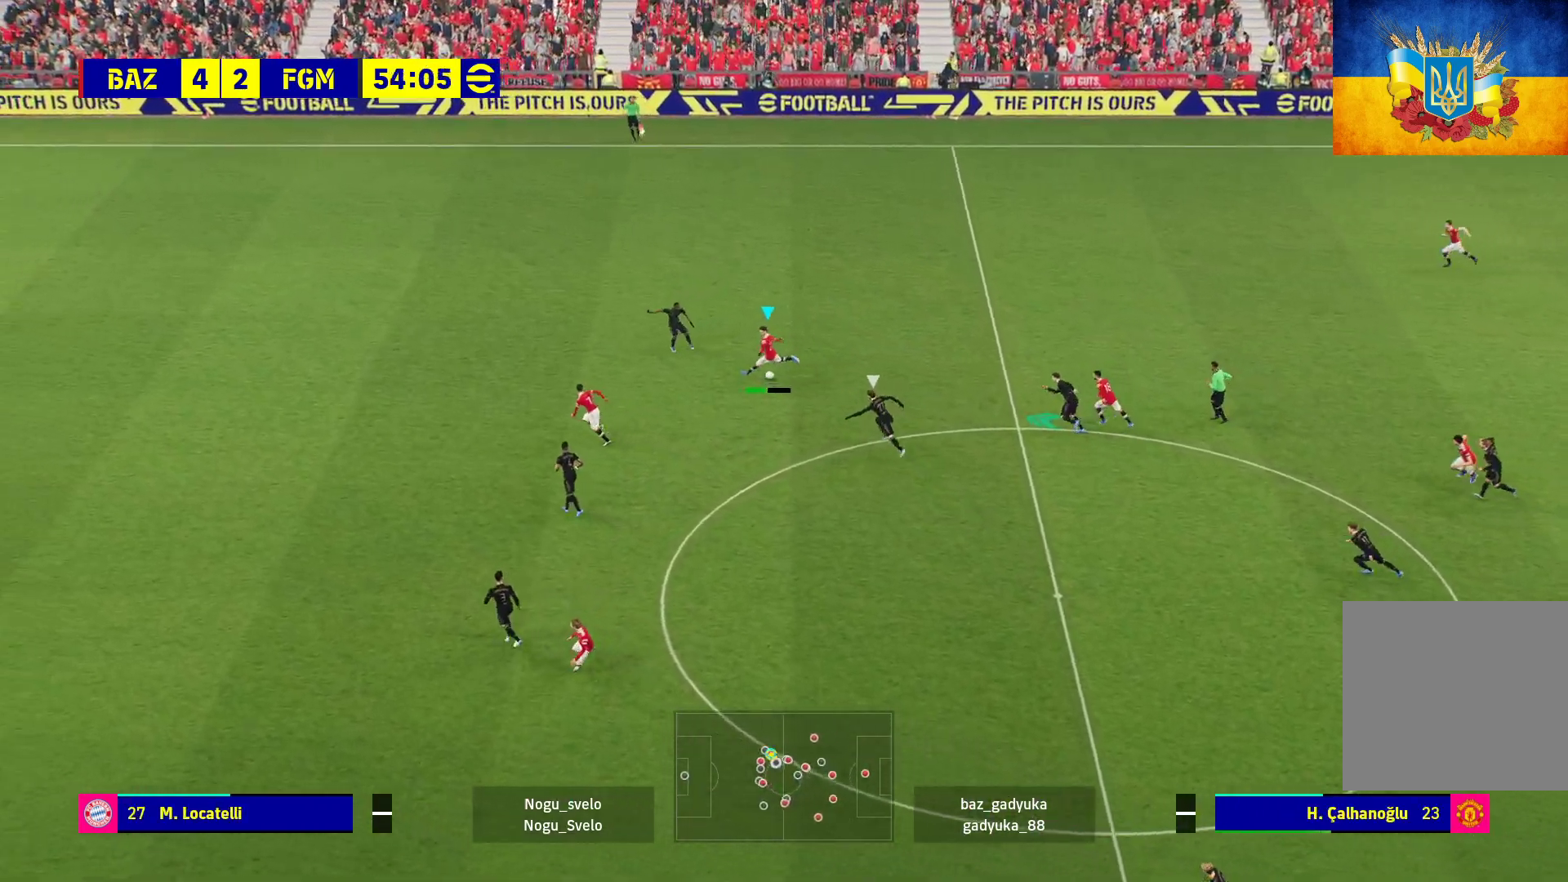
{"buttons": ["R1"], "left_stick": "left", "right_stick": "center", "events": []}
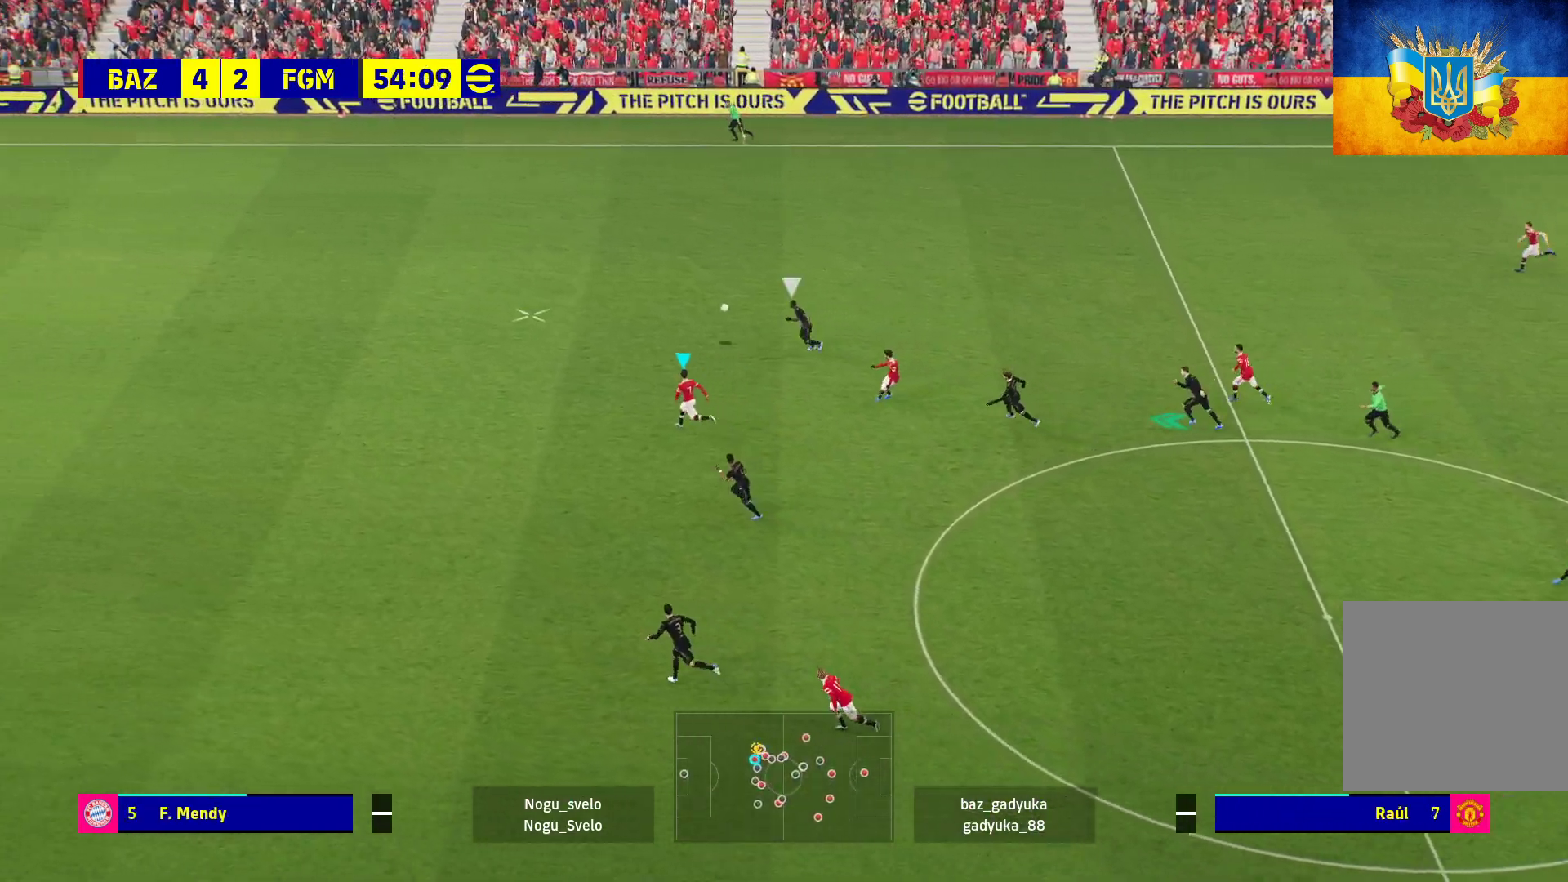
{"buttons": ["R1"], "left_stick": "left", "right_stick": "center", "events": []}
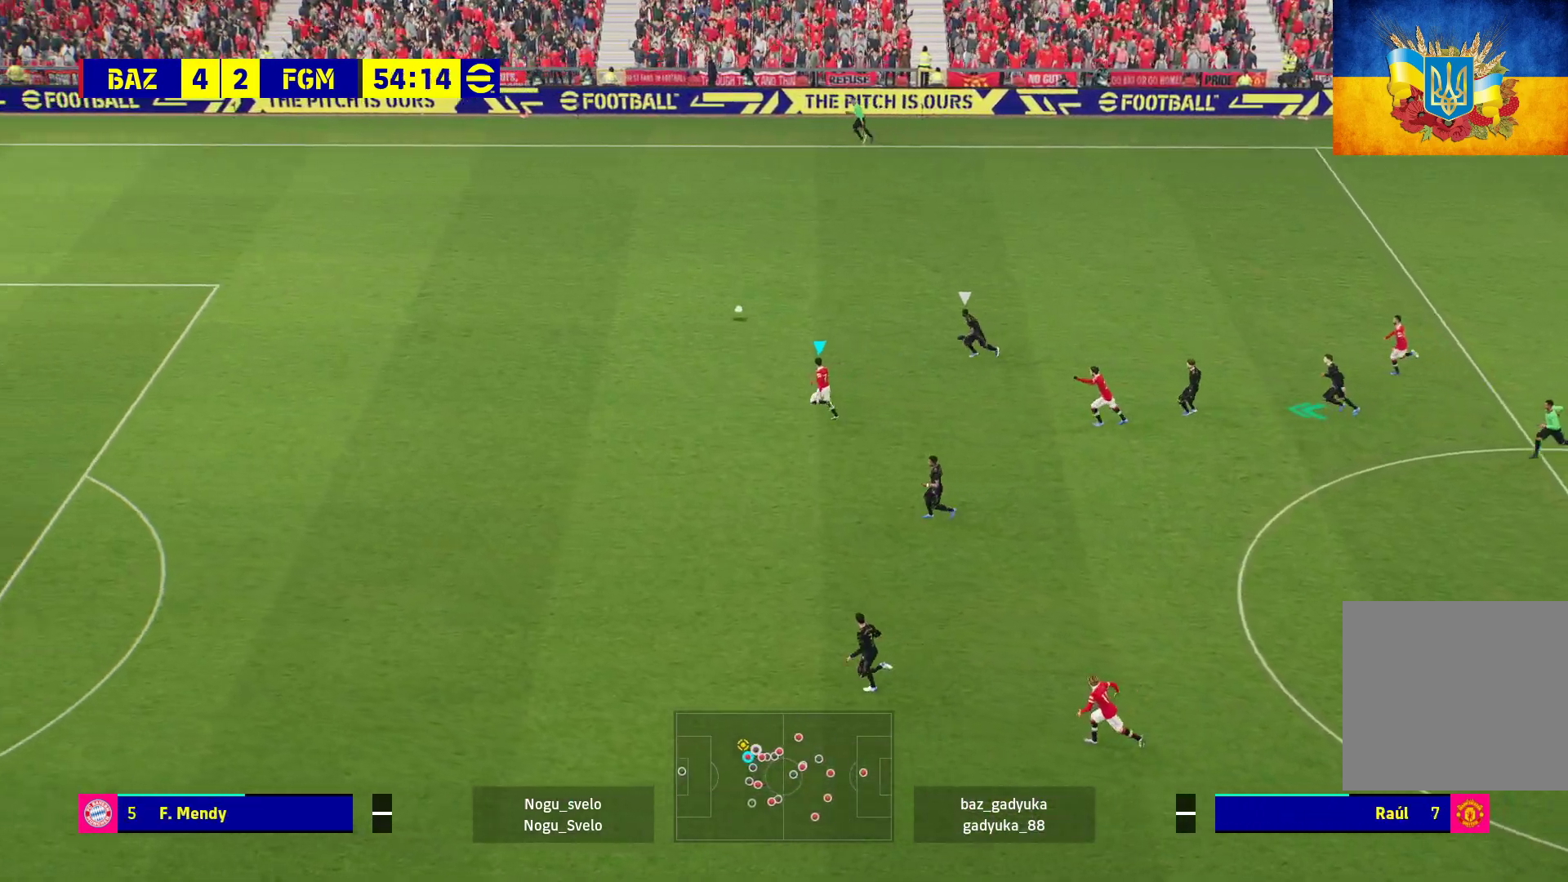
{"buttons": ["R1"], "left_stick": "left", "right_stick": "center", "events": []}
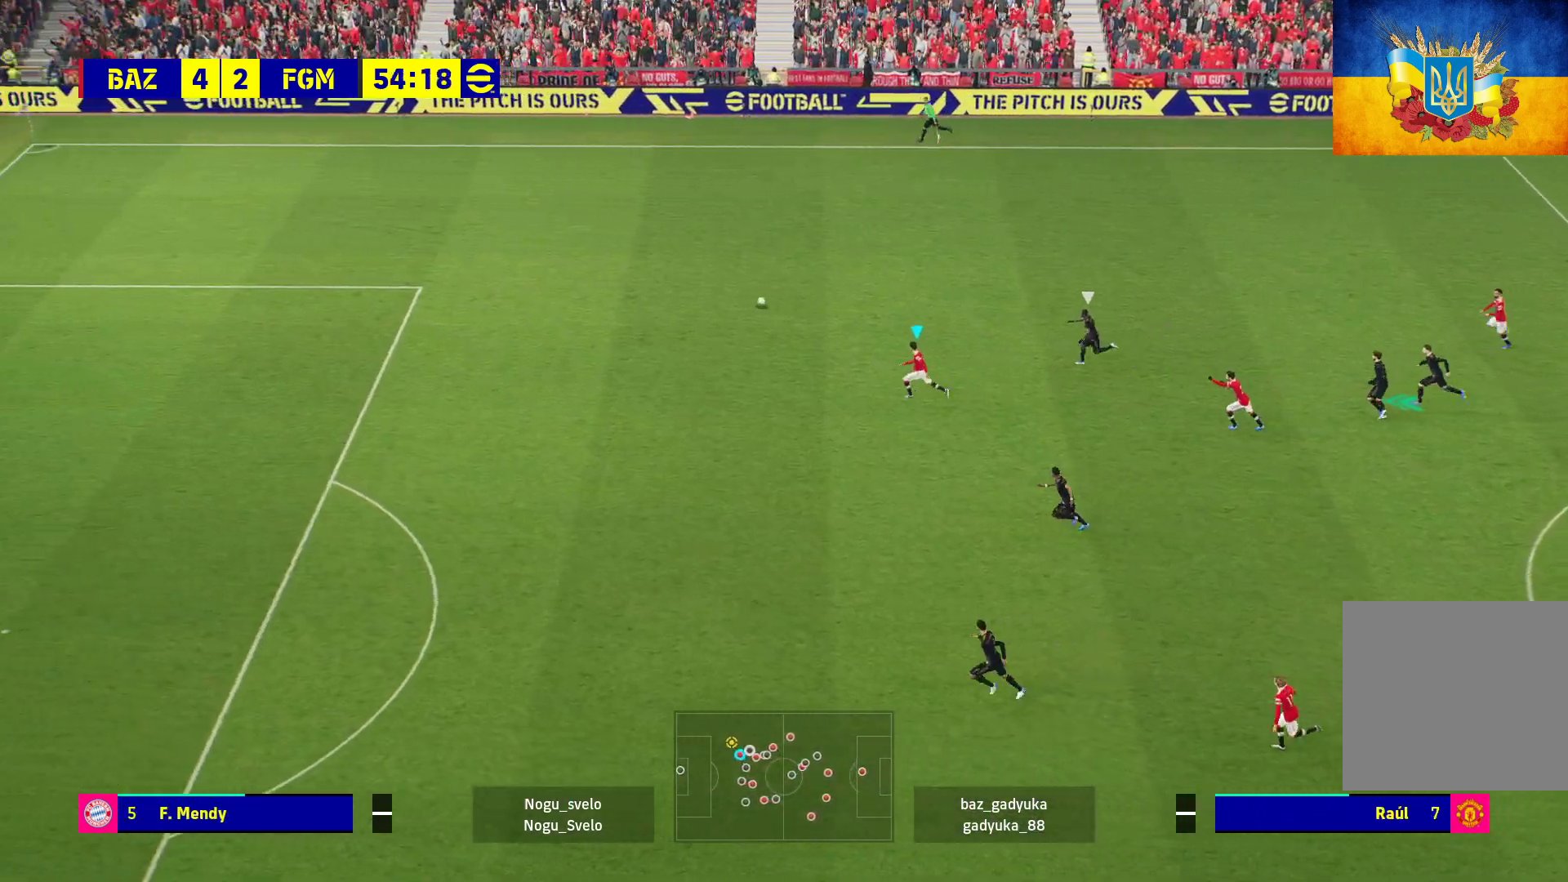
{"buttons": ["R1"], "left_stick": "left", "right_stick": "center", "events": []}
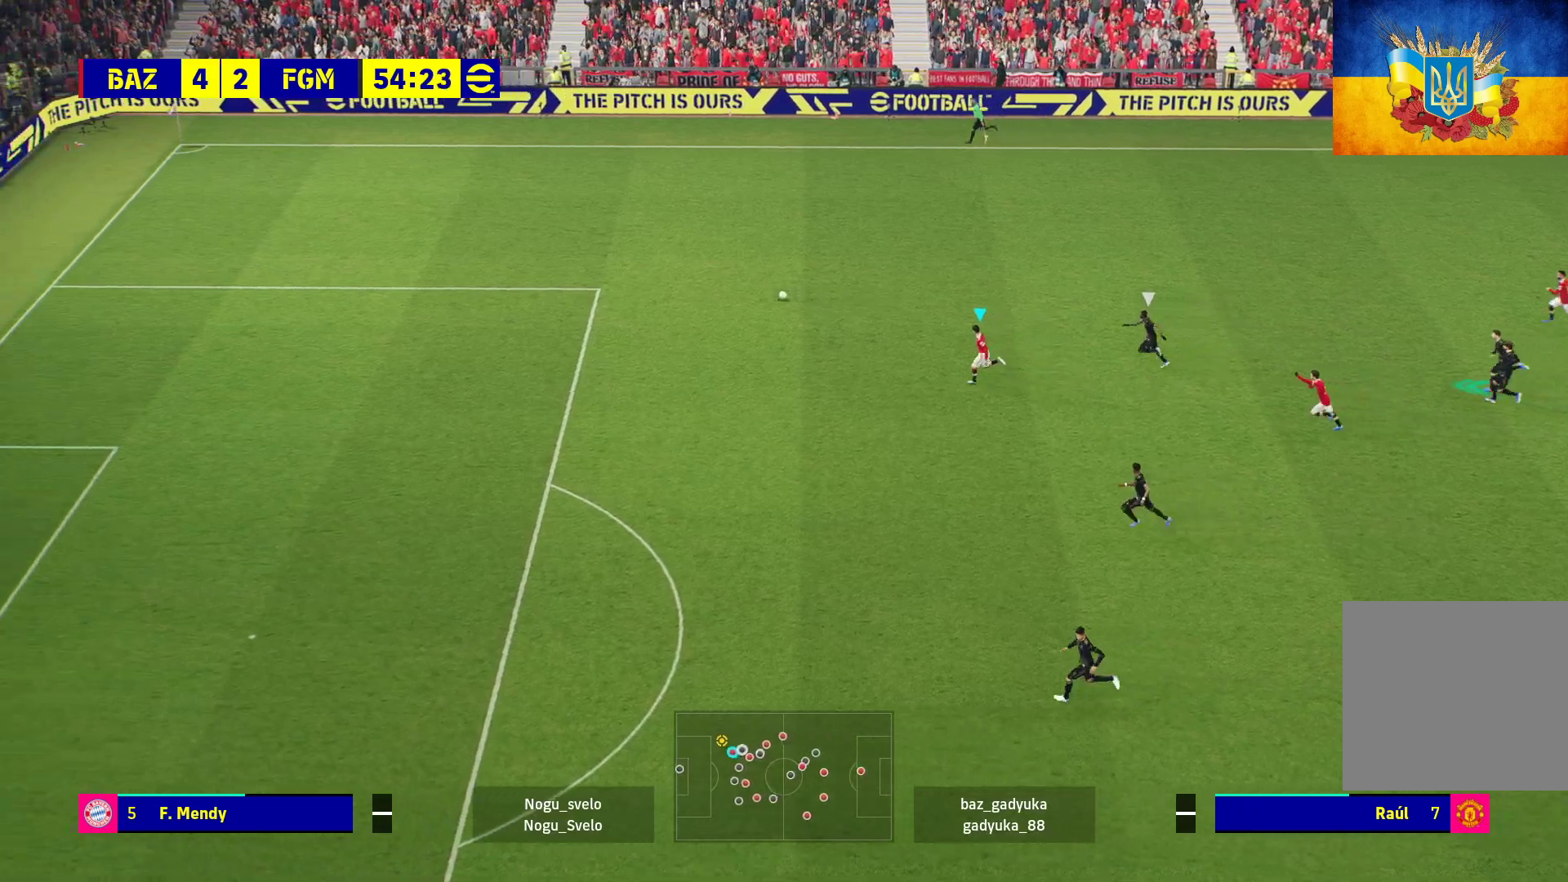
{"buttons": ["R1"], "left_stick": "left", "right_stick": "center", "events": []}
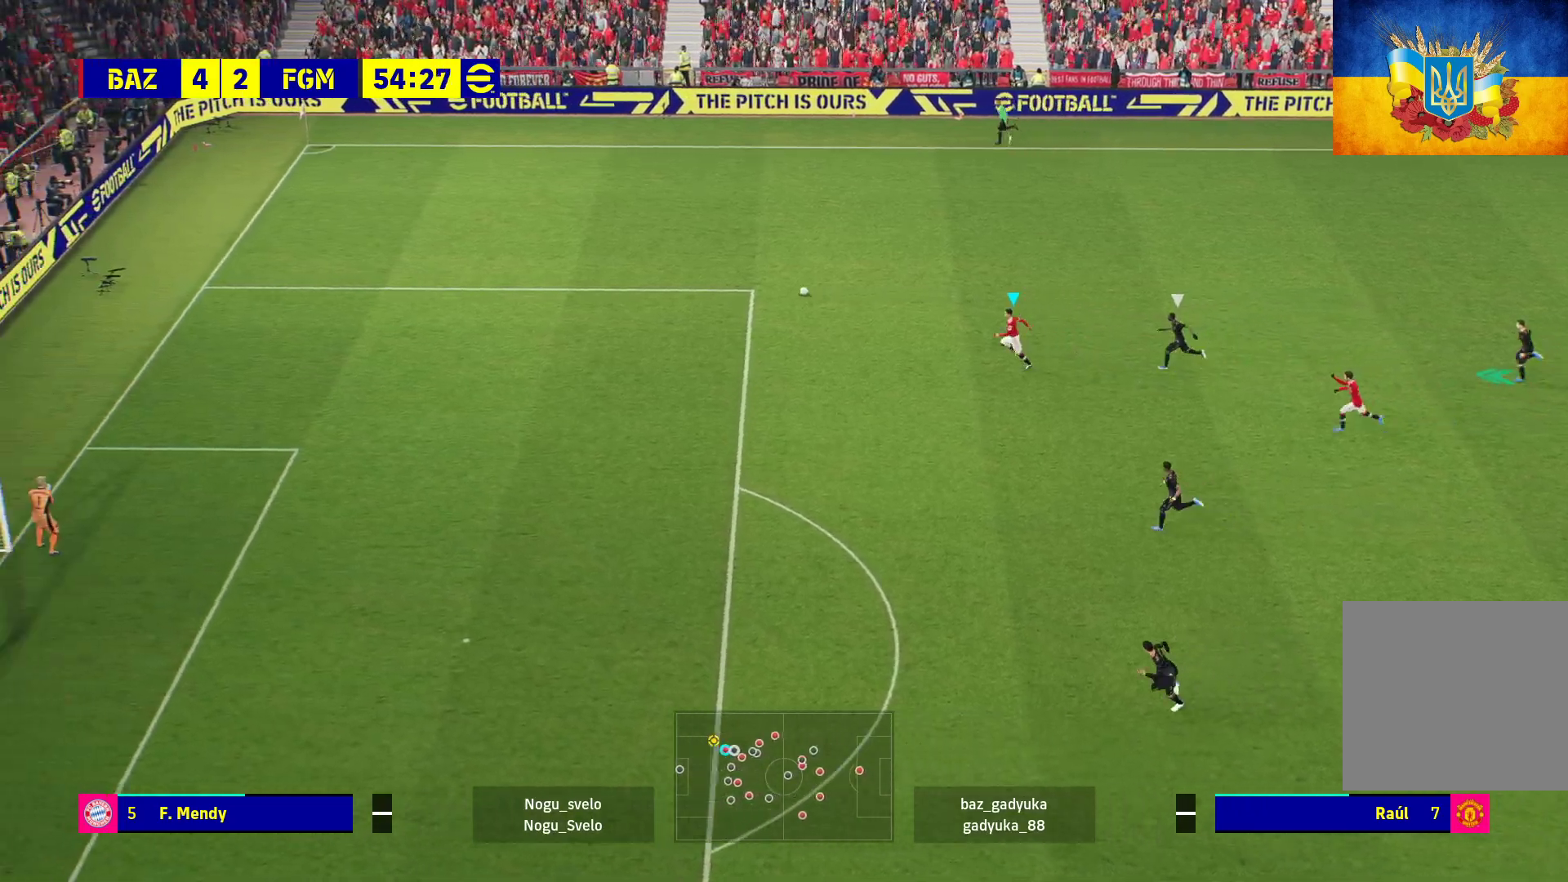
{"buttons": ["R1"], "left_stick": "down-left", "right_stick": "center", "events": [[67, "left_stick", "down-left"]]}
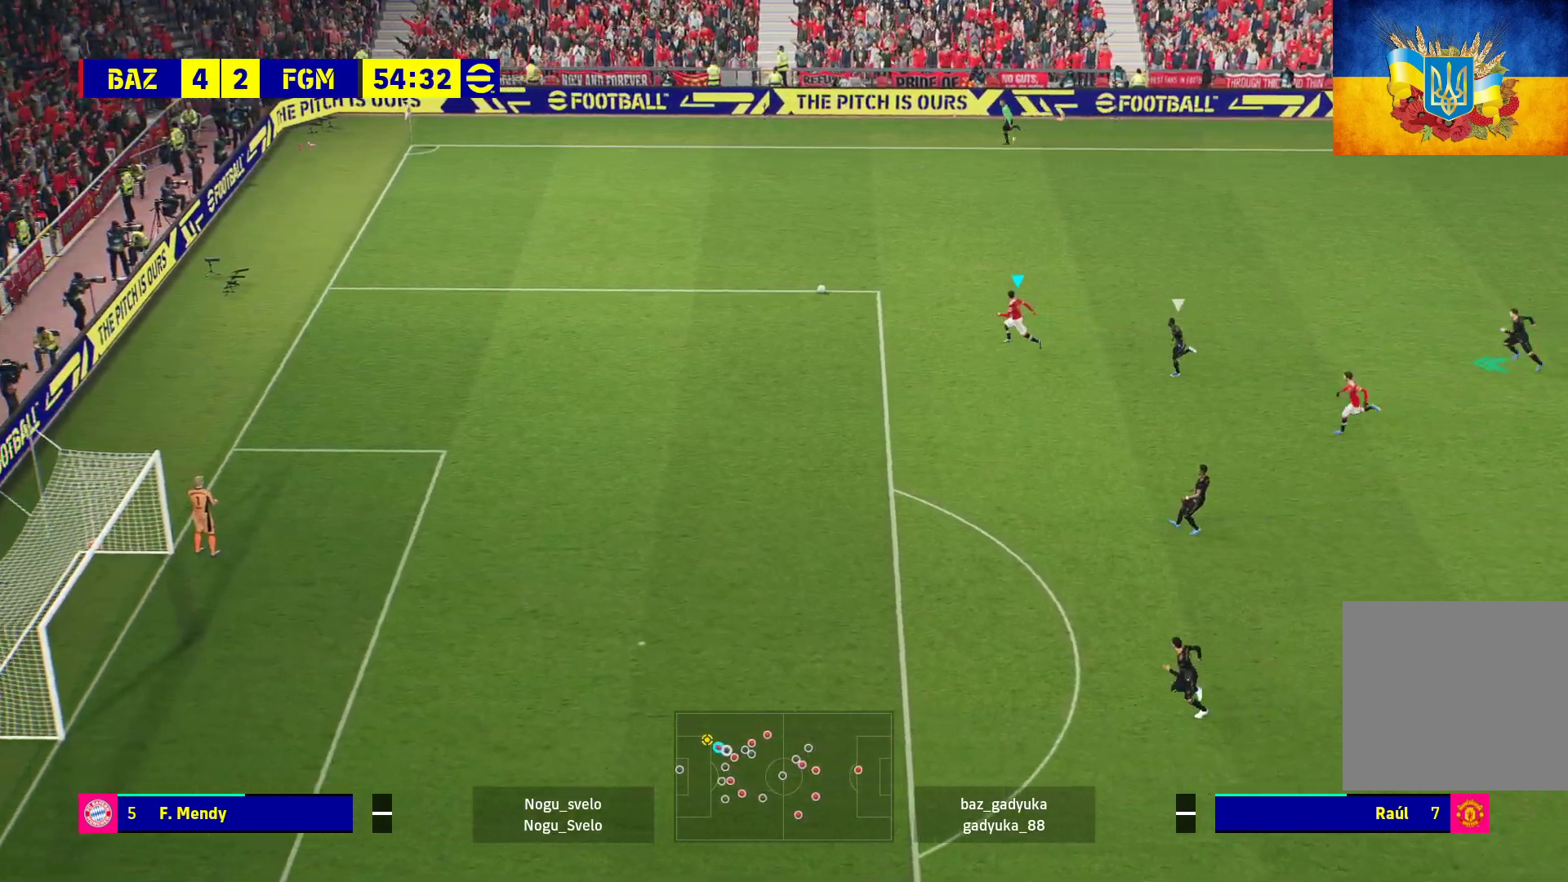
{"buttons": ["R1"], "left_stick": "down-left", "right_stick": "center", "events": []}
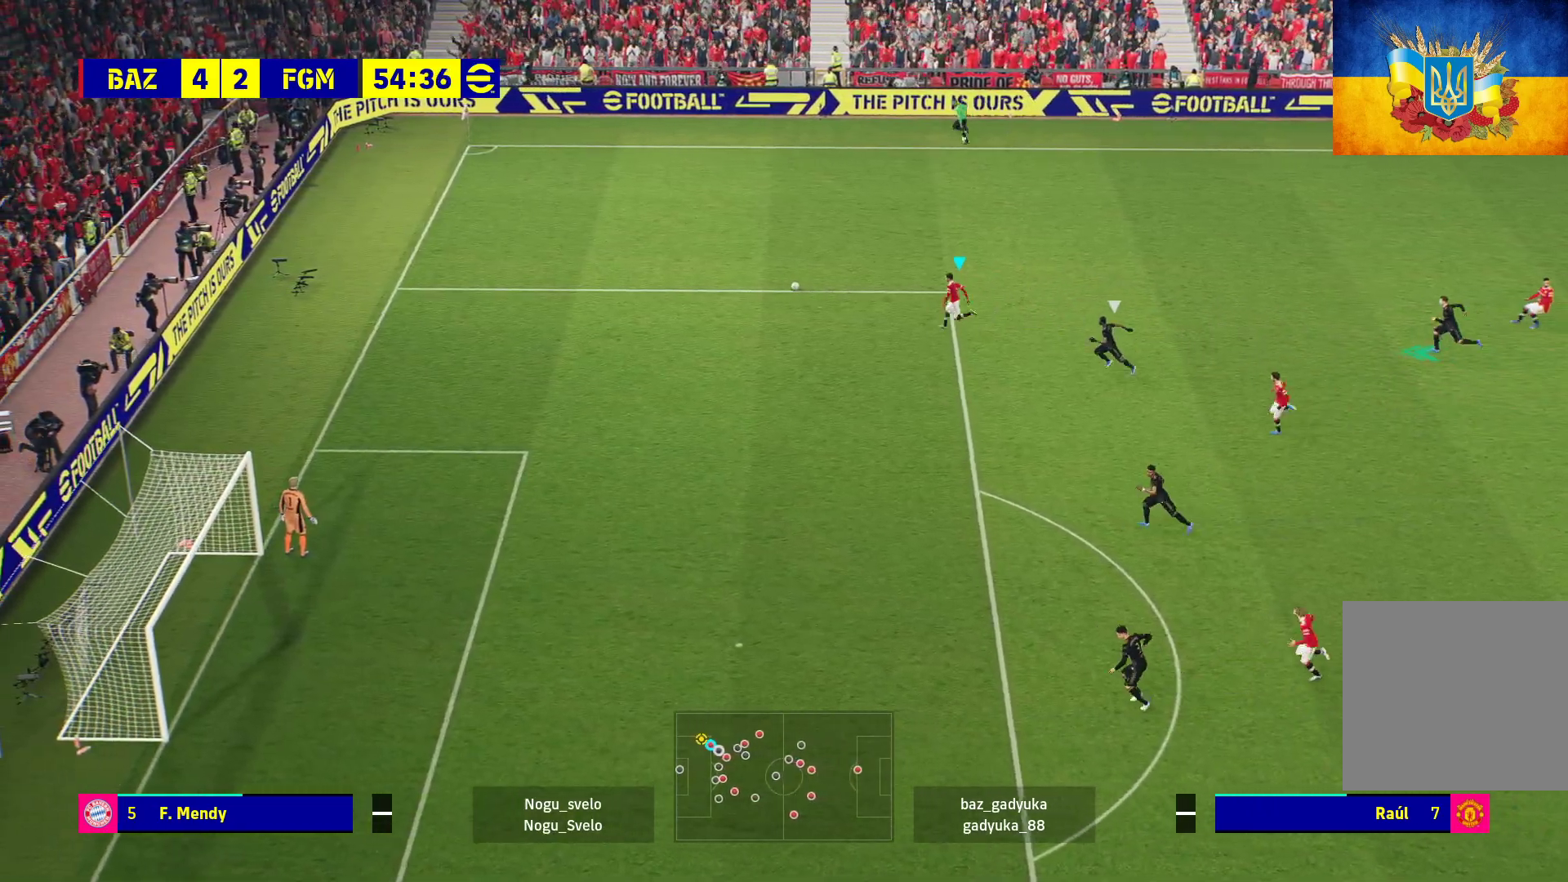
{"buttons": ["R1"], "left_stick": "down-left", "right_stick": "center", "events": []}
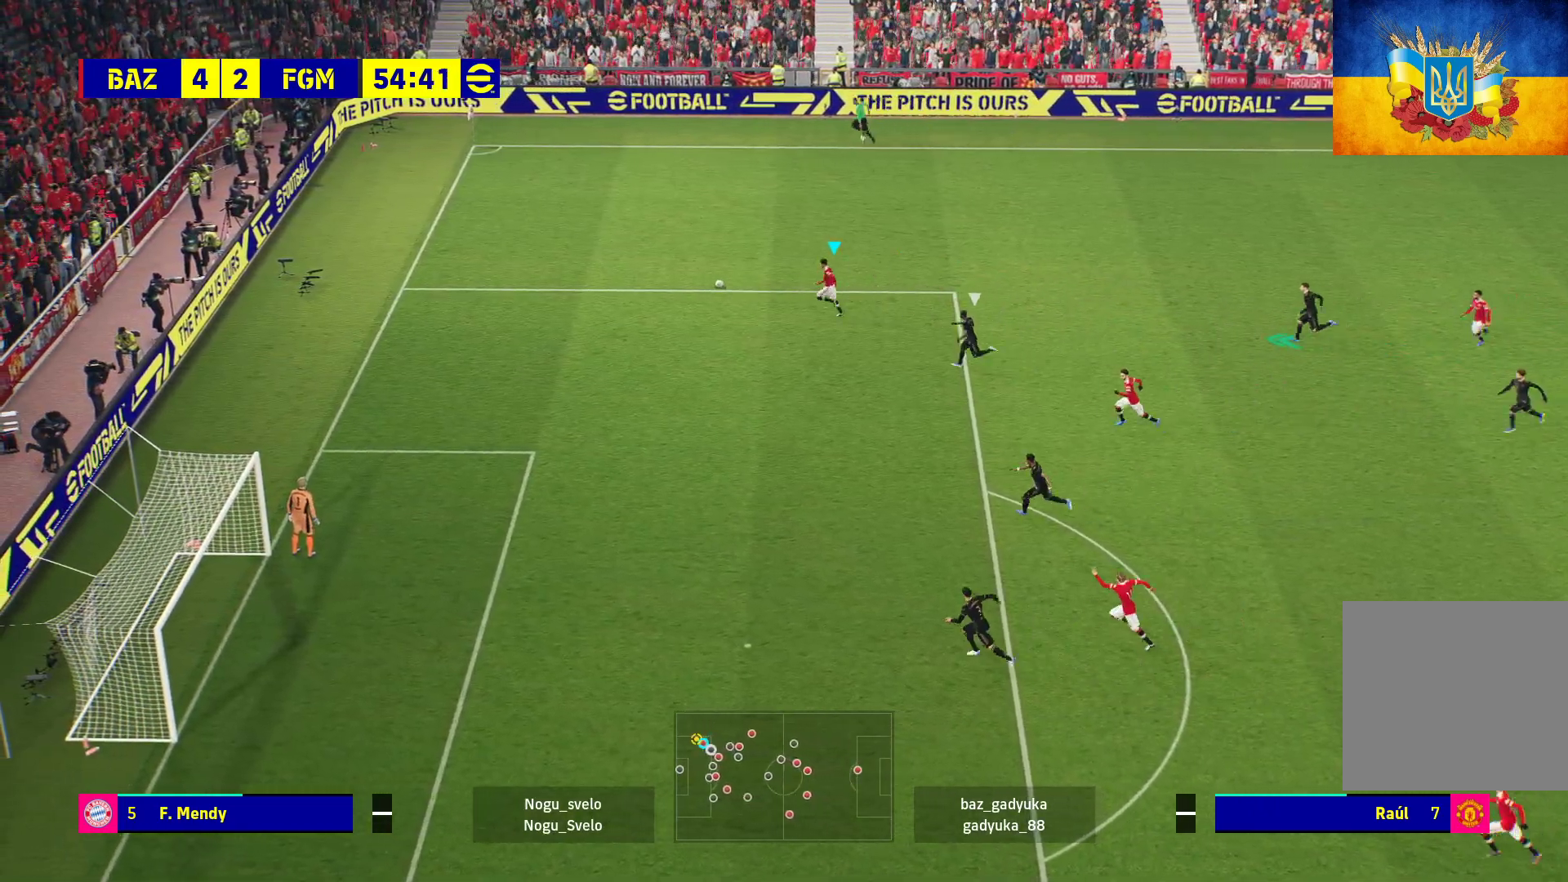
{"buttons": [], "left_stick": "down-left", "right_stick": "center", "events": [[83, "R1", "up"]]}